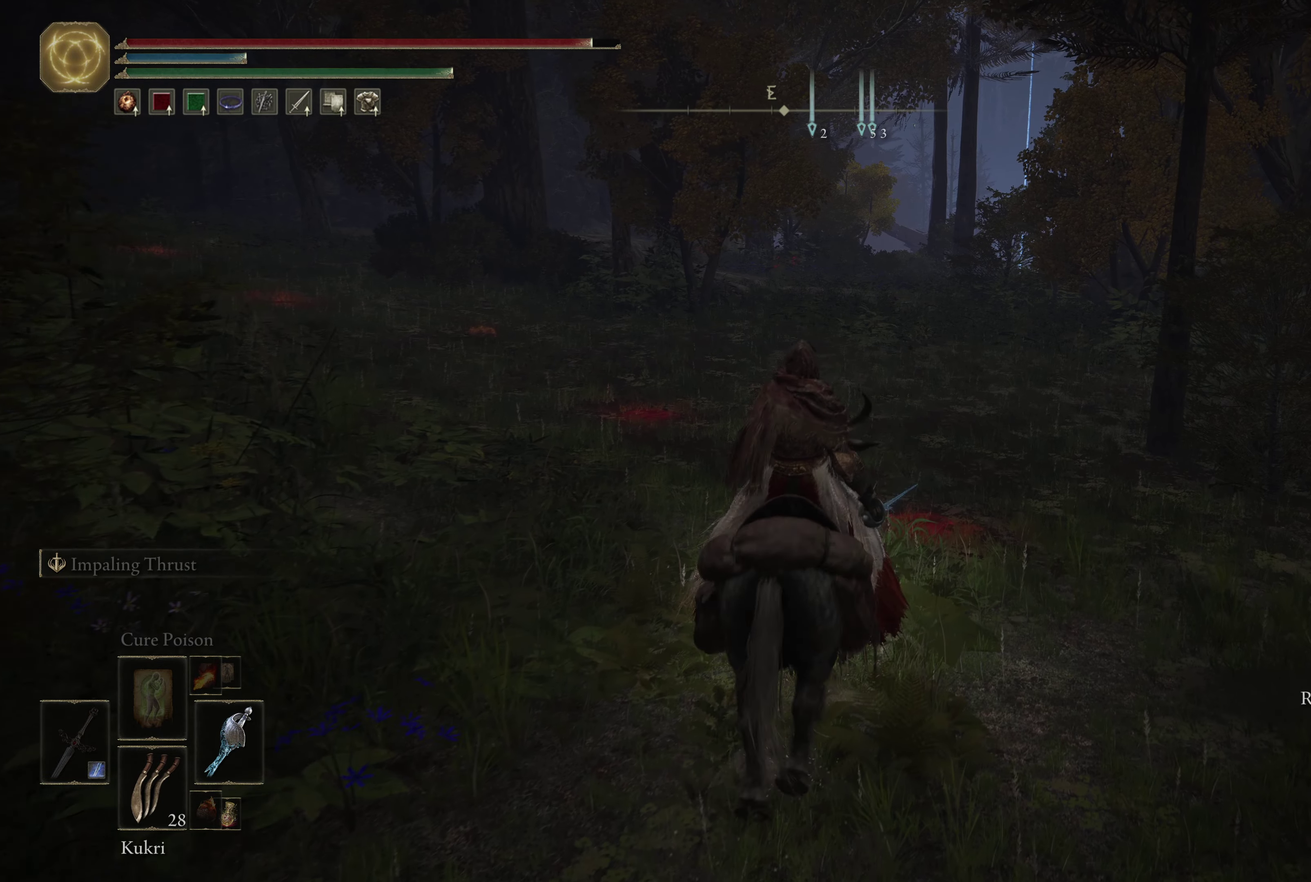
Gameplay with a controller (Xbox layout); each line is a JSON object with the inputs held at the frame after it (dt_ms = milliseconds from this image to that frame). "events" lists button and stick changes between this image and that frame as [ms after this image, input, new state], when the widget could be followed in between.
{"dt_ms": 734, "buttons": [], "left_stick": "center", "right_stick": "left", "events": [[467, "left_stick", "up"], [467, "right_stick", "left"], [700, "left_stick", "center"]]}
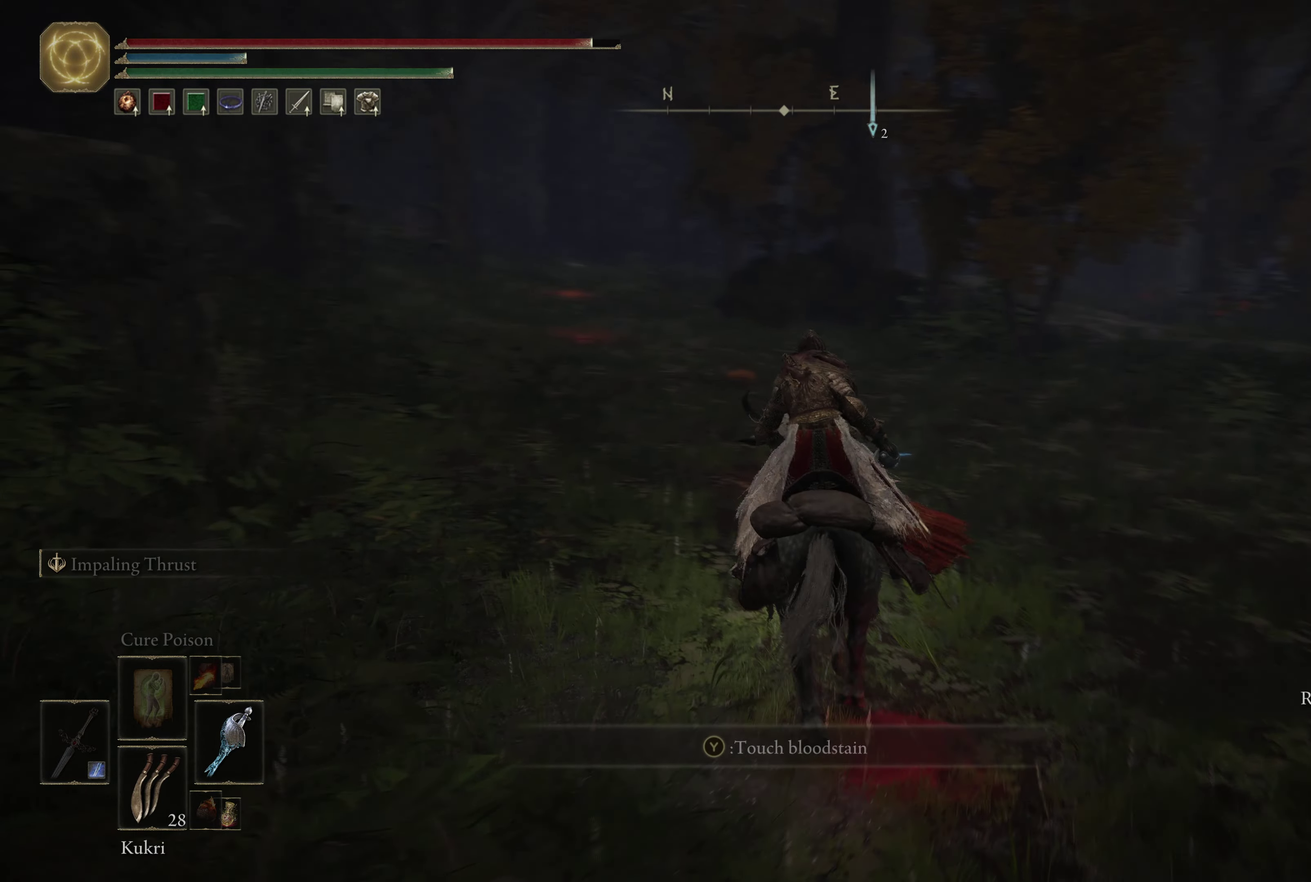
{"dt_ms": 266, "buttons": [], "left_stick": "center", "right_stick": "center", "events": [[33, "right_stick", "center"]]}
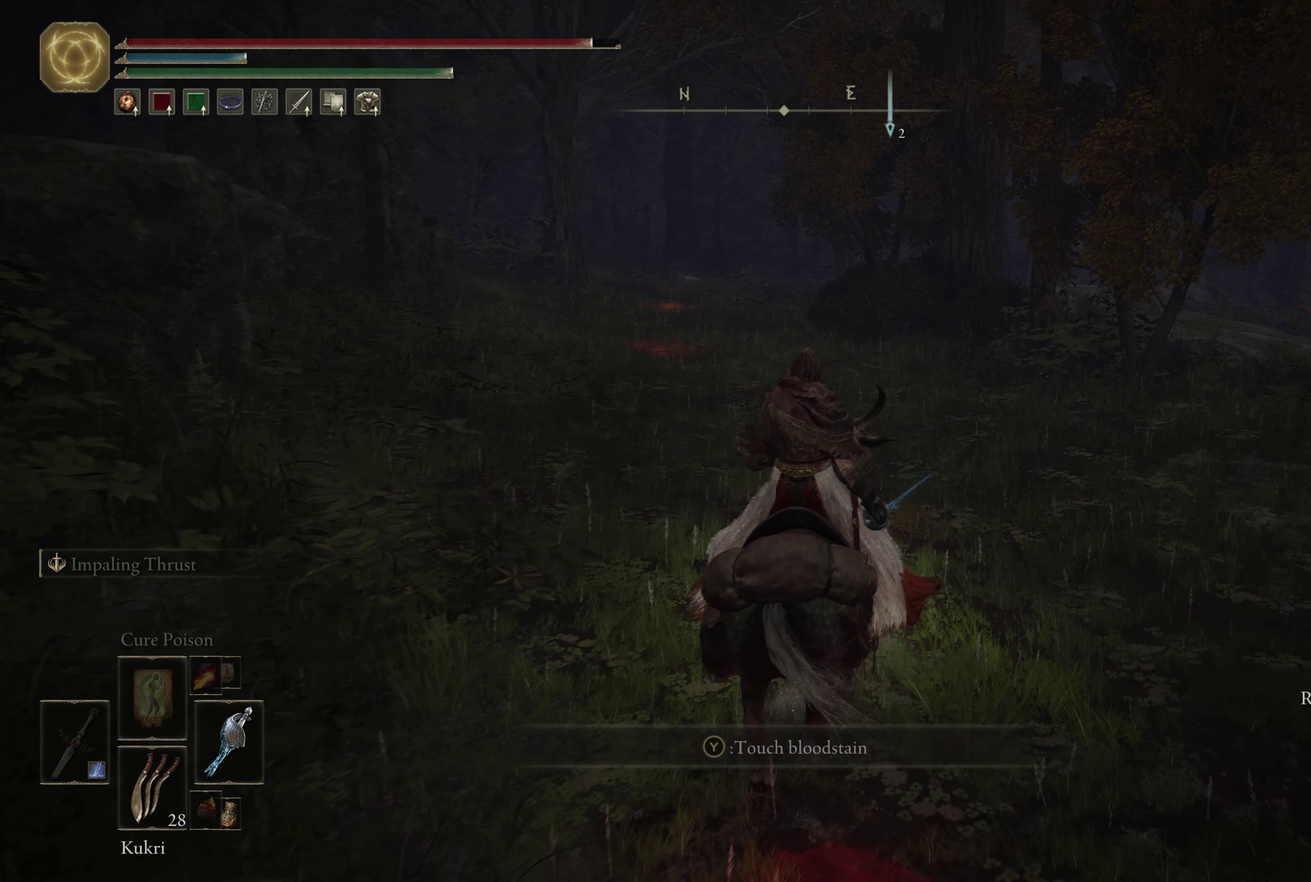
{"dt_ms": 500, "buttons": ["Y"], "left_stick": "center", "right_stick": "center", "events": [[17, "Y", "down"], [150, "Y", "up"], [400, "Y", "down"]]}
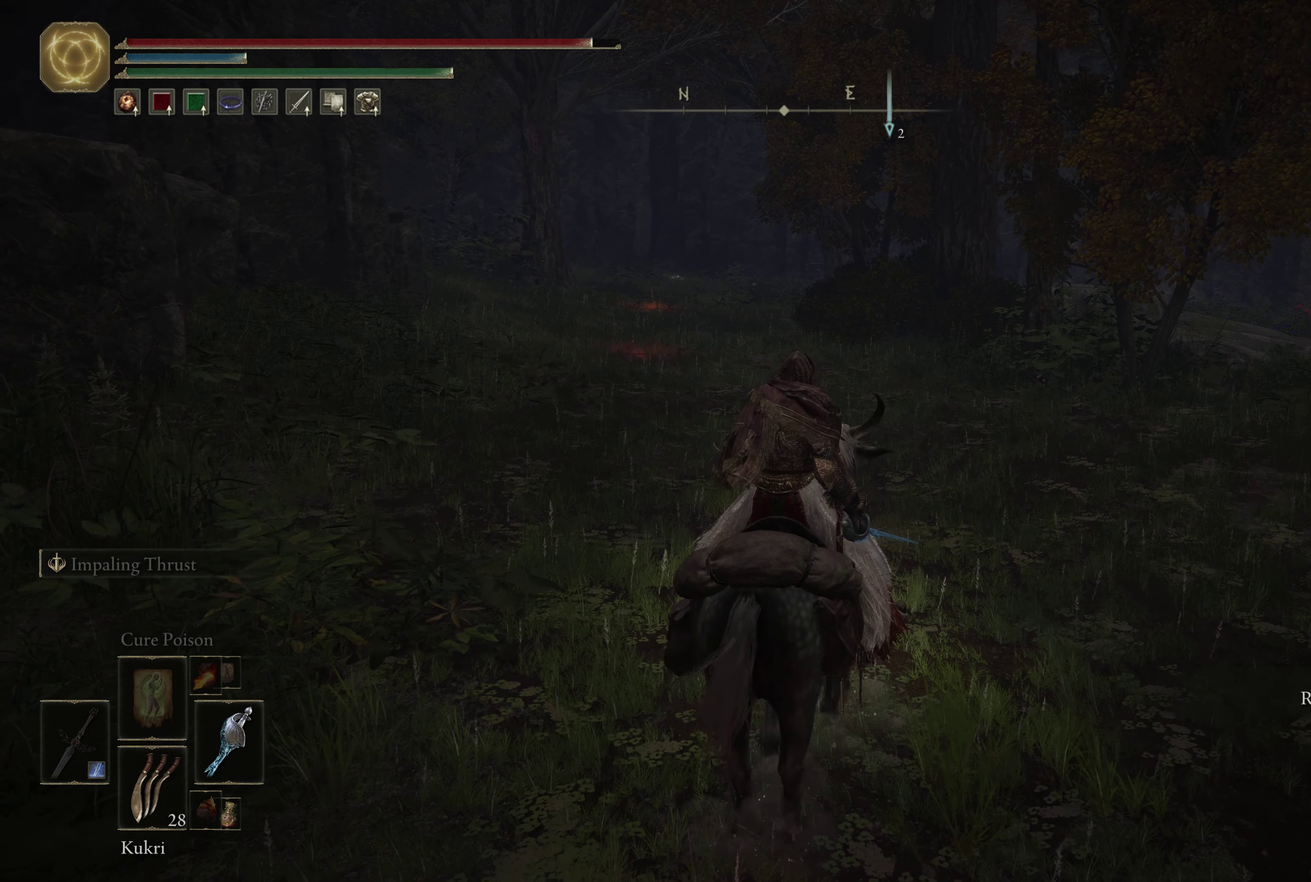
{"dt_ms": 434, "buttons": [], "left_stick": "down", "right_stick": "center", "events": [[17, "Y", "up"], [417, "left_stick", "down"]]}
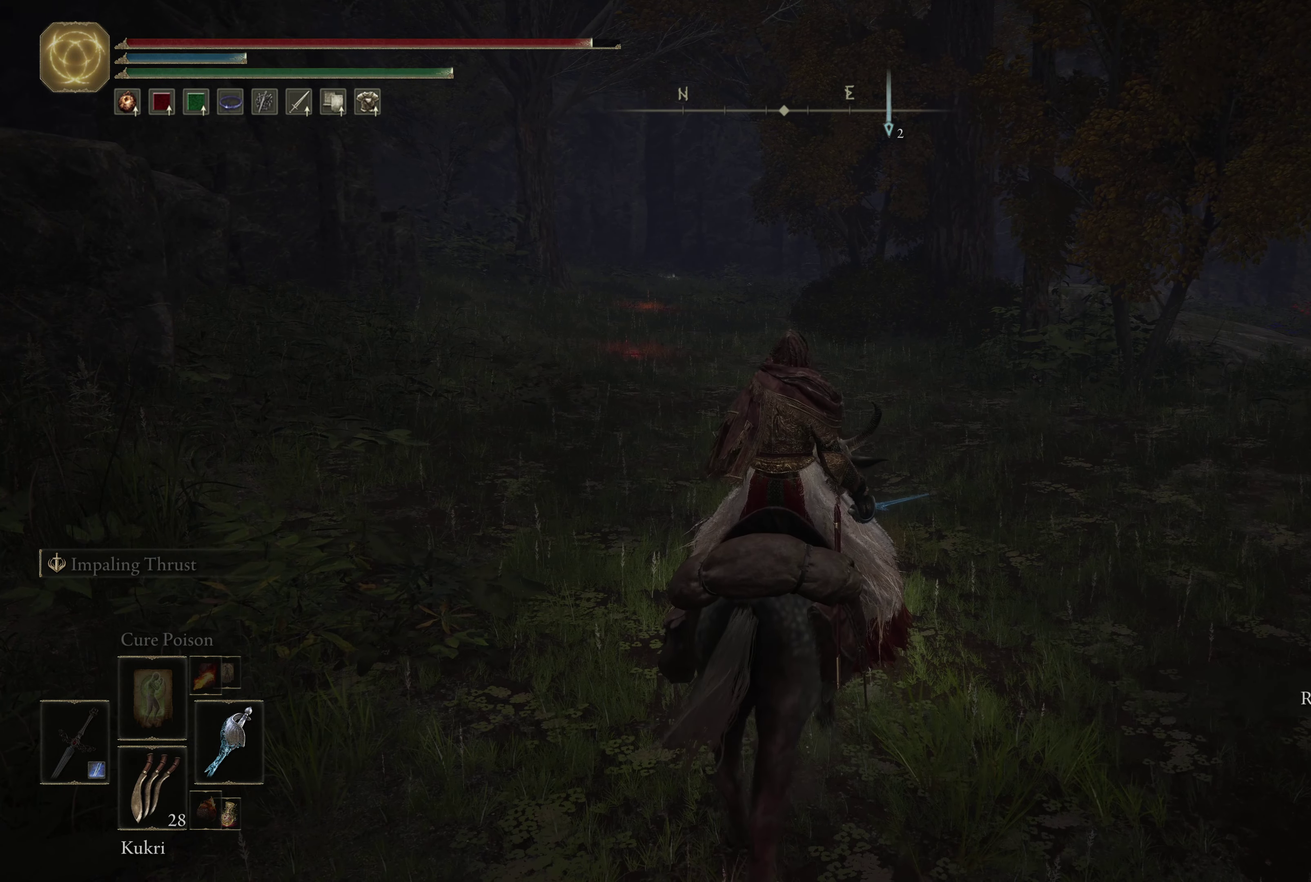
{"dt_ms": 566, "buttons": [], "left_stick": "down-left", "right_stick": "center", "events": [[233, "left_stick", "down-left"]]}
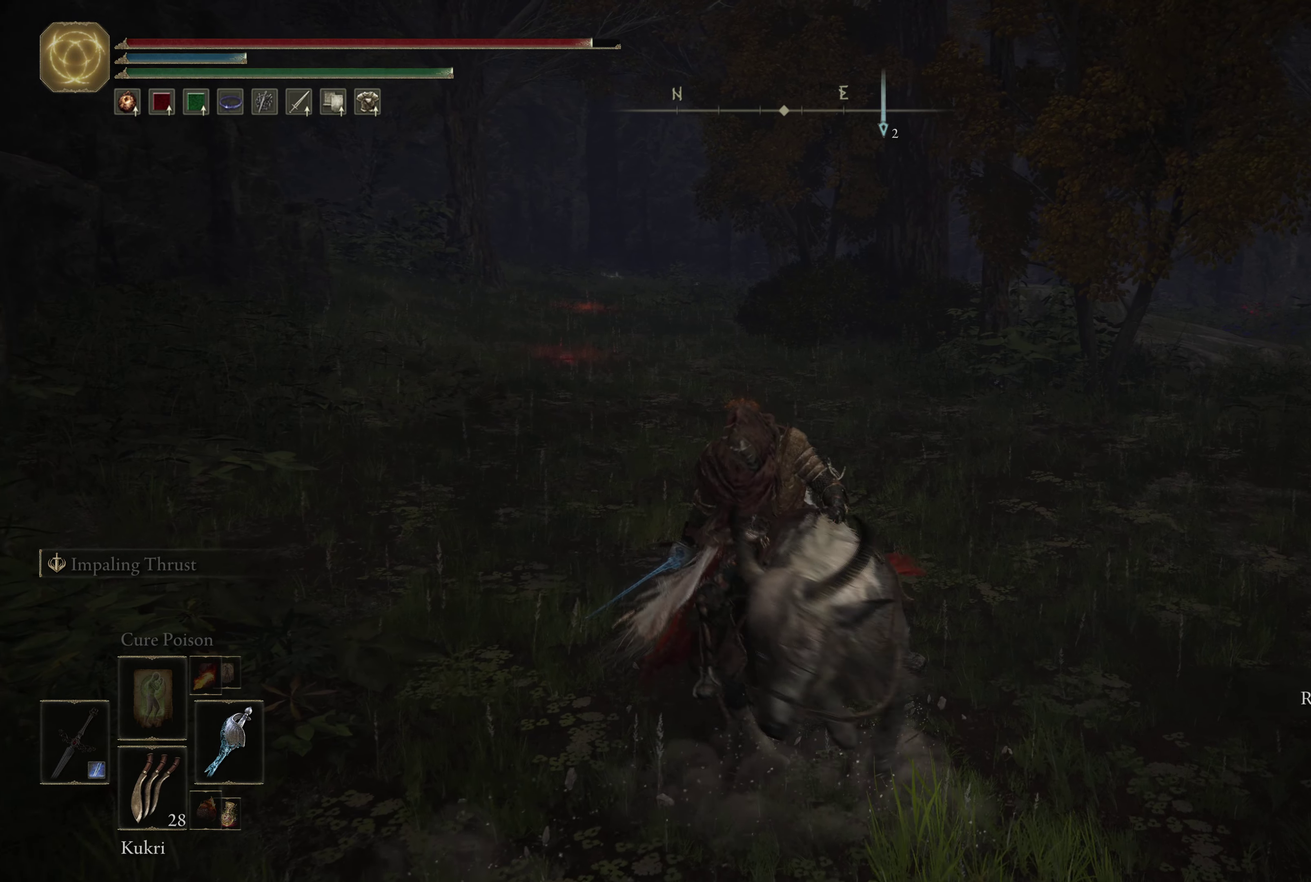
{"dt_ms": 500, "buttons": ["Y"], "left_stick": "center", "right_stick": "center", "events": [[350, "left_stick", "center"], [450, "Y", "down"]]}
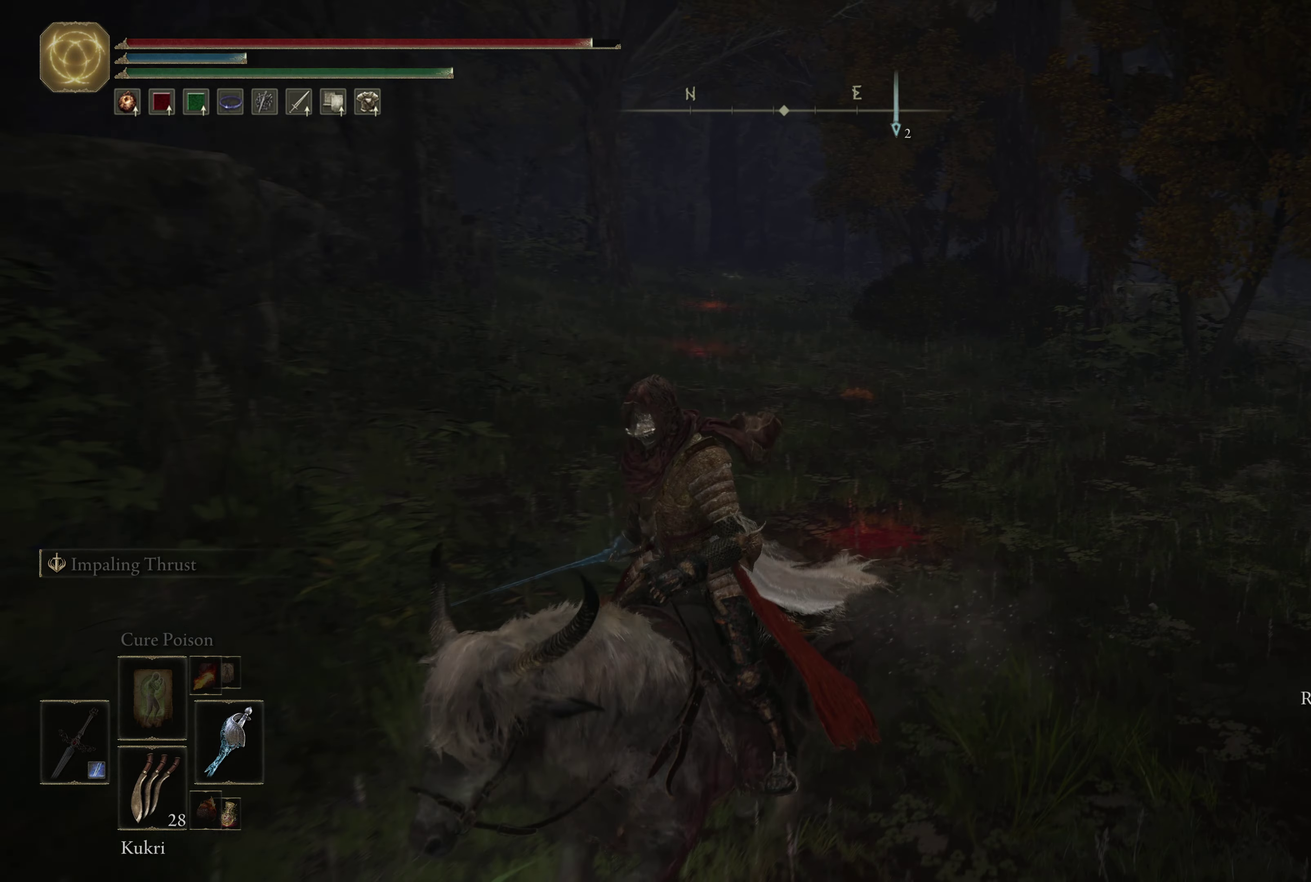
{"dt_ms": 434, "buttons": [], "left_stick": "center", "right_stick": "center", "events": [[34, "Y", "up"], [167, "Y", "down"], [234, "Y", "up"], [301, "left_stick", "right"], [351, "Y", "down"], [401, "left_stick", "center"], [434, "Y", "up"]]}
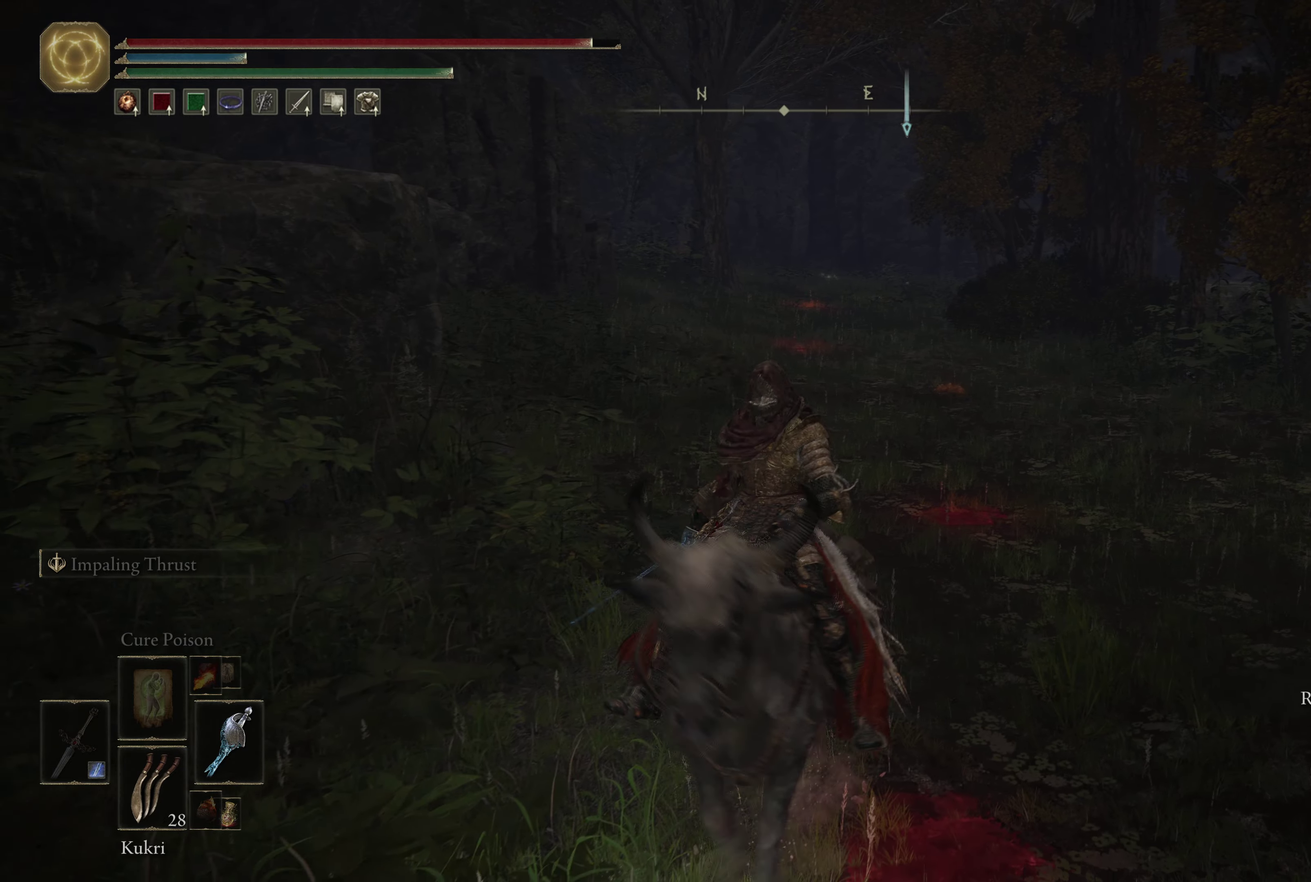
{"dt_ms": 700, "buttons": [], "left_stick": "up-right", "right_stick": "center", "events": [[100, "Y", "down"], [200, "Y", "up"], [300, "Y", "down"], [367, "Y", "up"], [517, "left_stick", "up-right"]]}
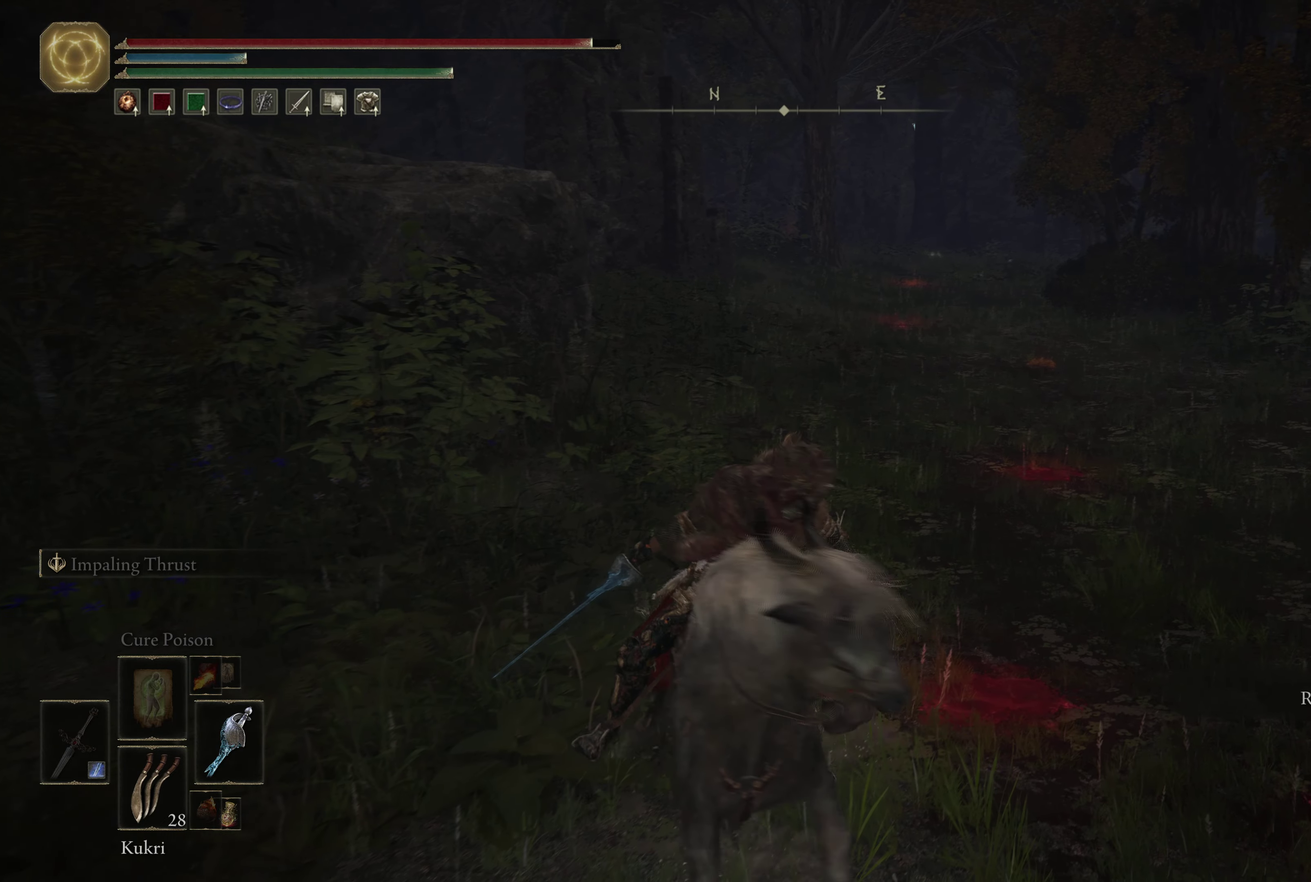
{"dt_ms": 367, "buttons": [], "left_stick": "center", "right_stick": "right", "events": [[33, "left_stick", "center"], [317, "right_stick", "right"]]}
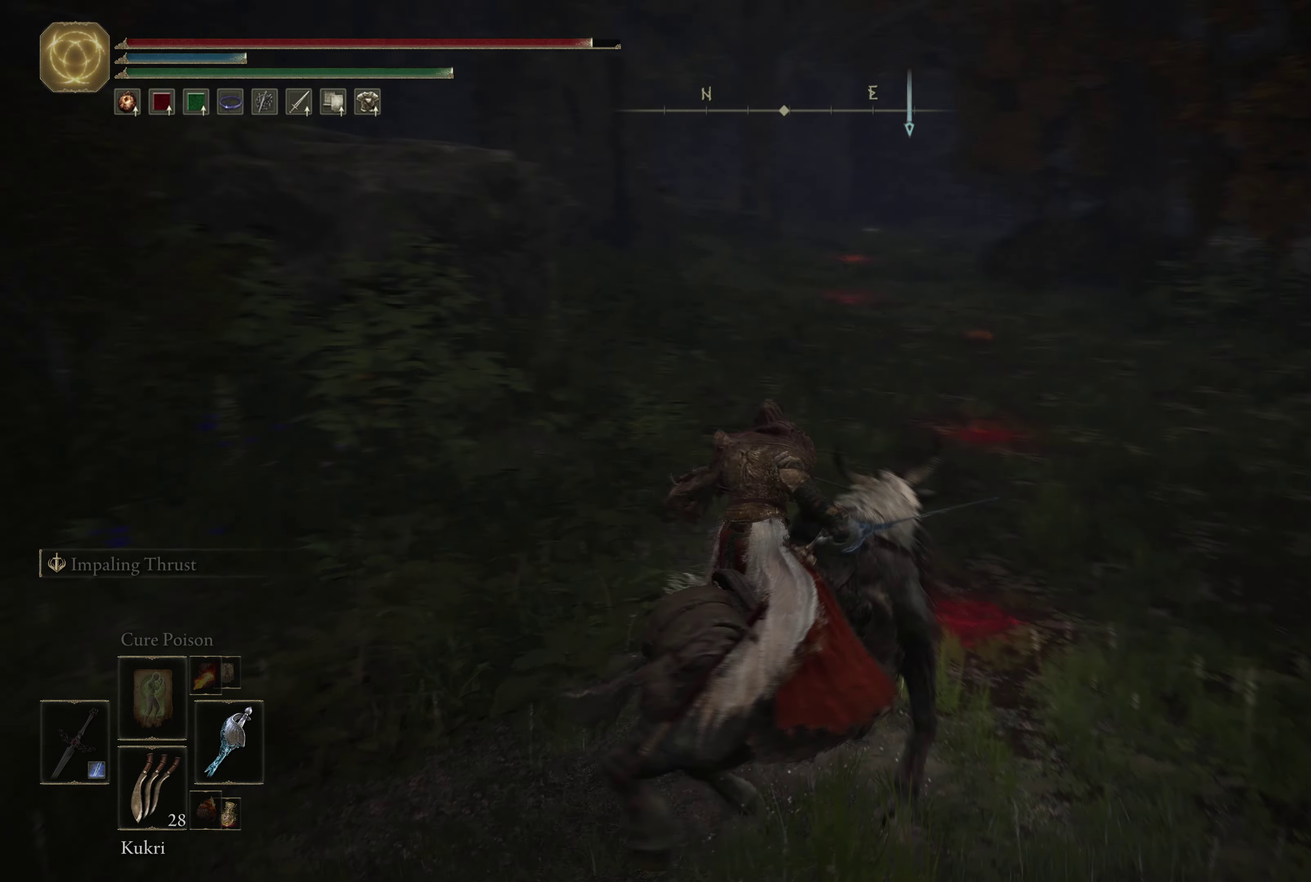
{"dt_ms": 333, "buttons": [], "left_stick": "center", "right_stick": "center", "events": [[250, "right_stick", "center"]]}
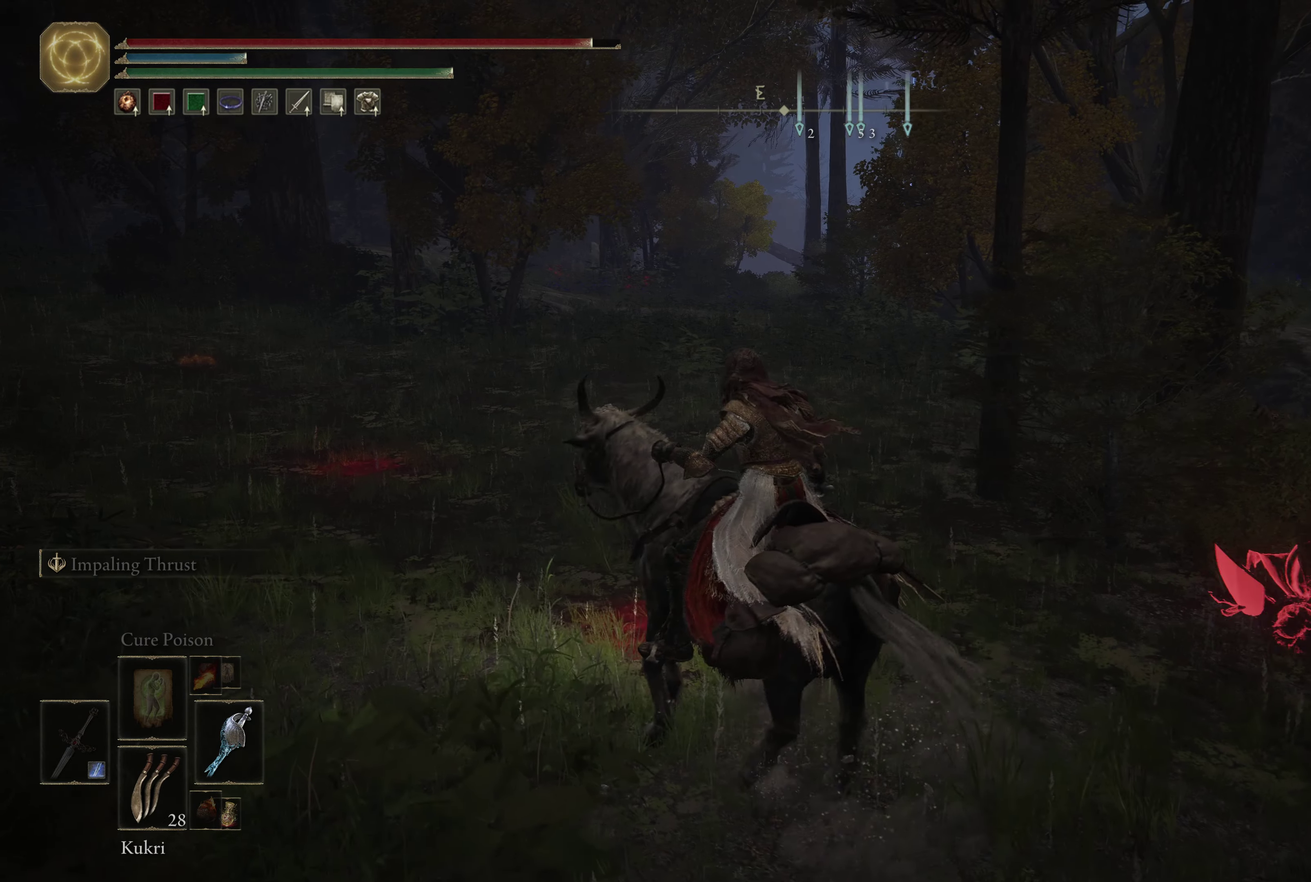
{"dt_ms": 667, "buttons": [], "left_stick": "center", "right_stick": "center", "events": [[217, "right_stick", "right"], [350, "right_stick", "center"]]}
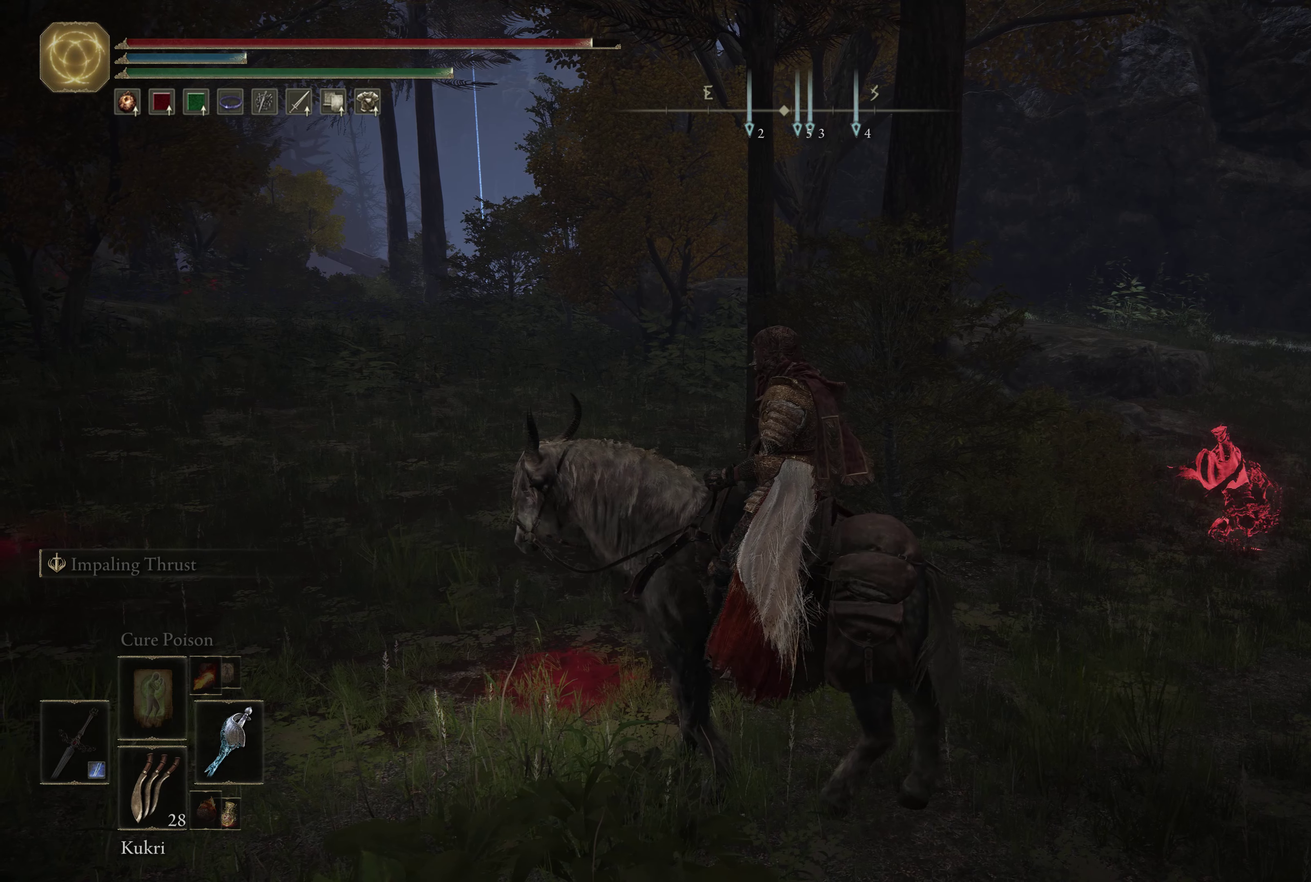
{"dt_ms": 500, "buttons": [], "left_stick": "center", "right_stick": "center", "events": []}
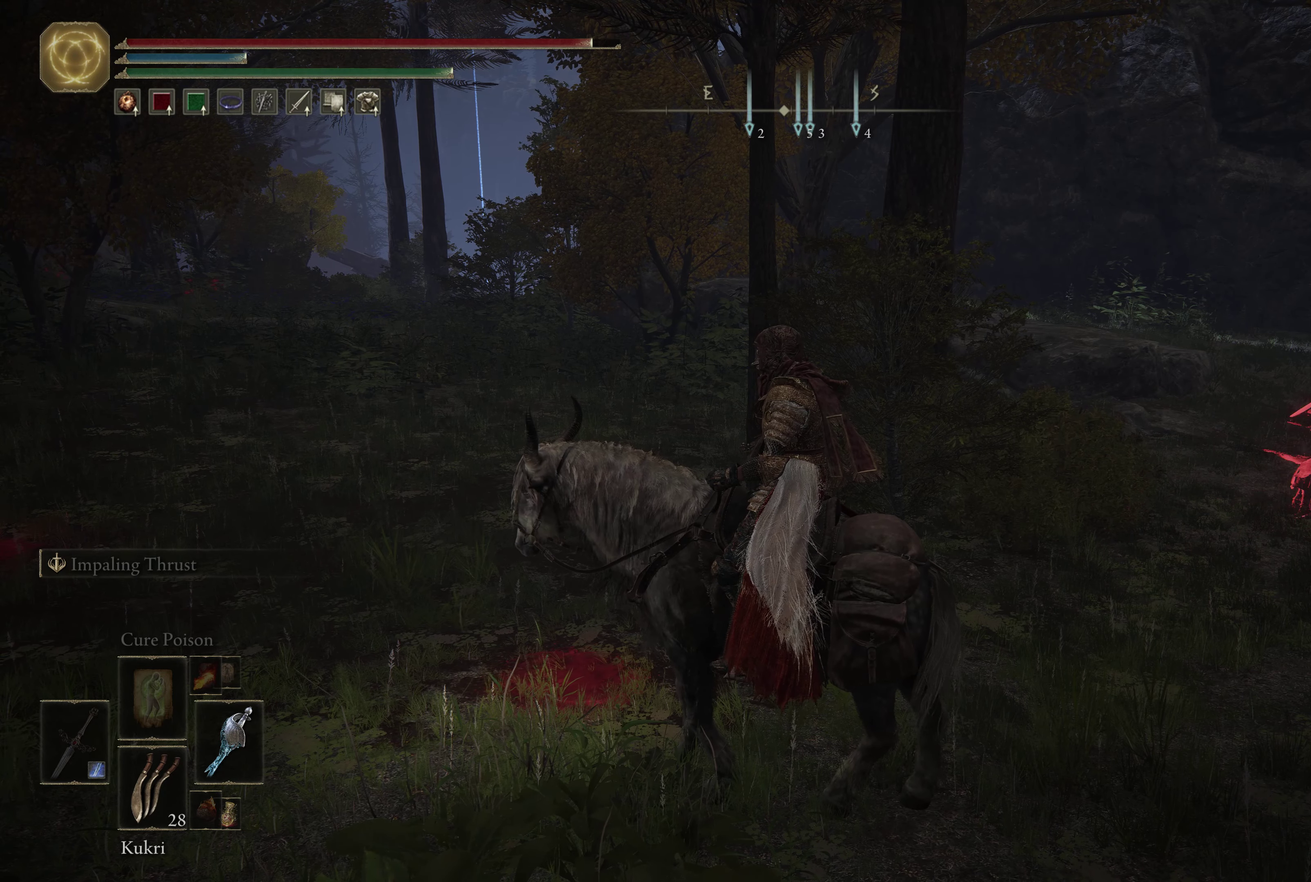
{"dt_ms": 500, "buttons": [], "left_stick": "center", "right_stick": "center", "events": []}
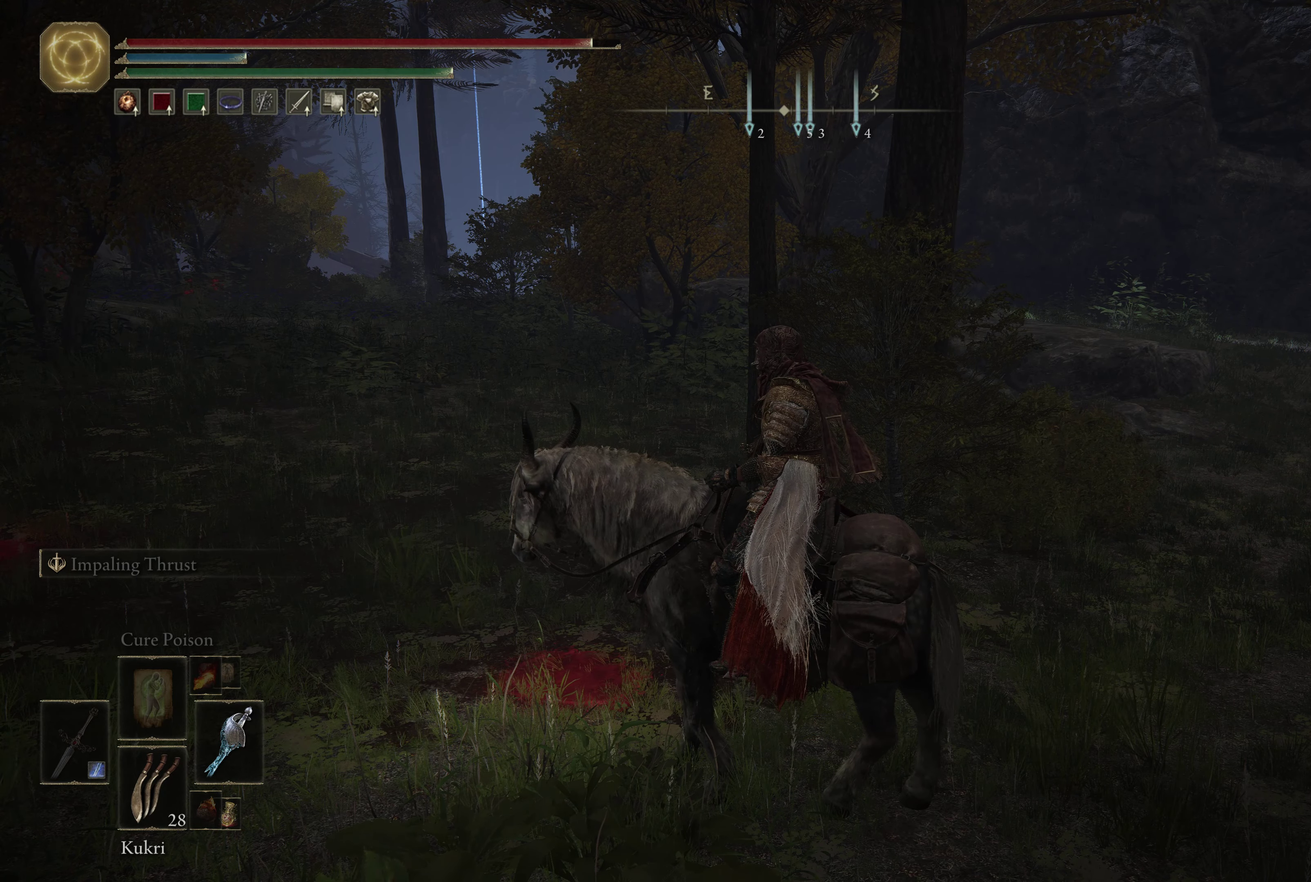
{"dt_ms": 433, "buttons": [], "left_stick": "center", "right_stick": "center", "events": [[250, "right_stick", "right"], [400, "right_stick", "center"]]}
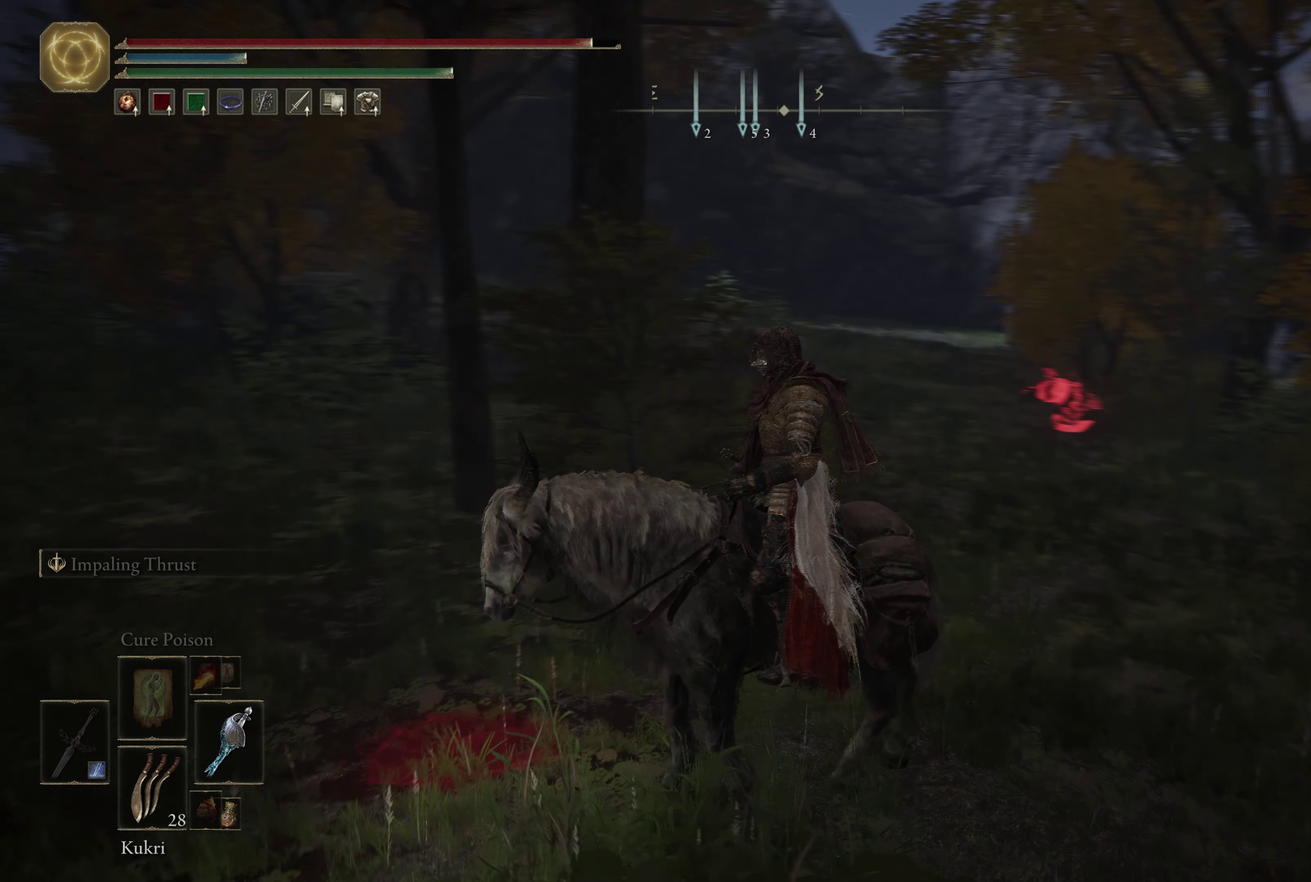
{"dt_ms": 567, "buttons": [], "left_stick": "center", "right_stick": "center", "events": []}
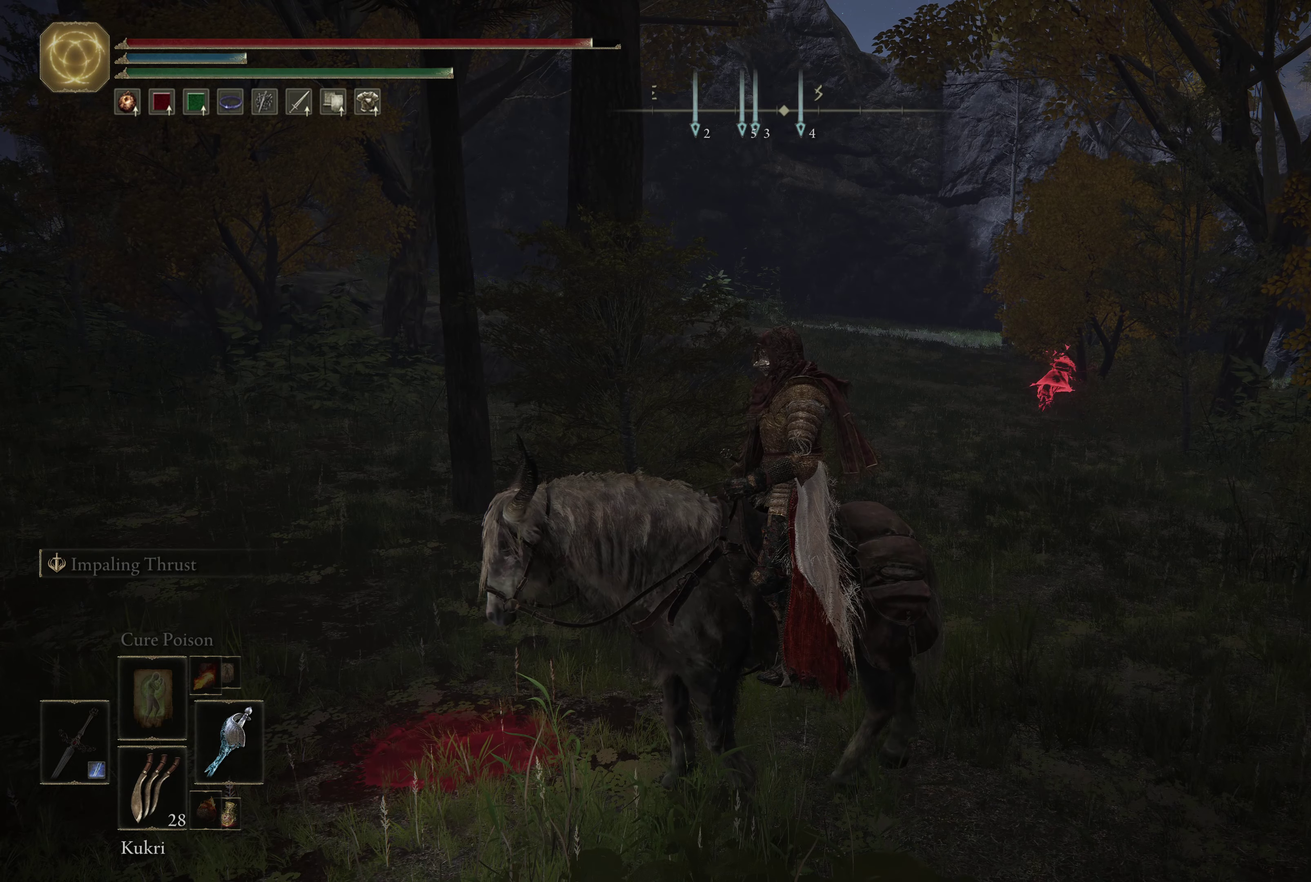
{"dt_ms": 500, "buttons": [], "left_stick": "center", "right_stick": "center", "events": []}
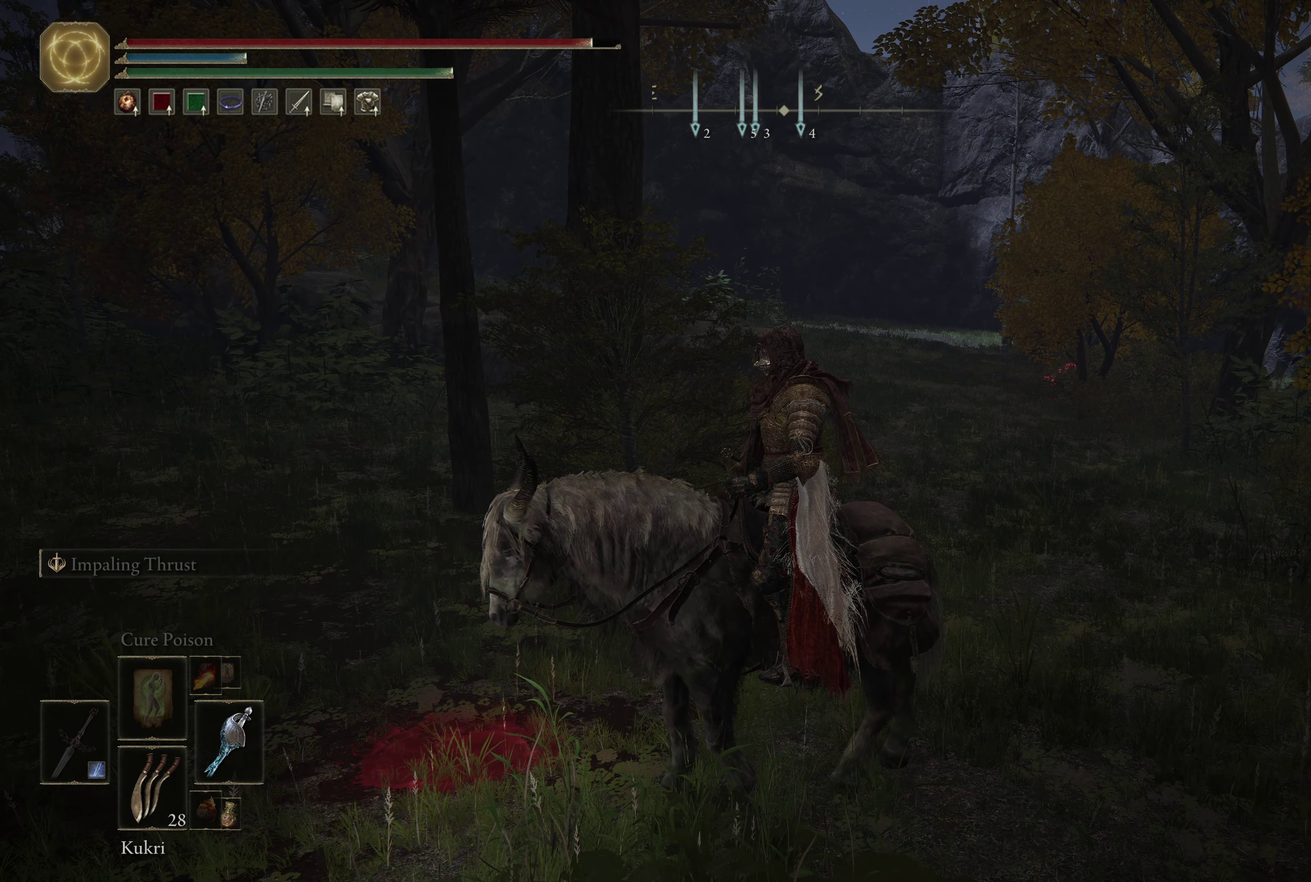
{"dt_ms": 499, "buttons": [], "left_stick": "center", "right_stick": "center", "events": []}
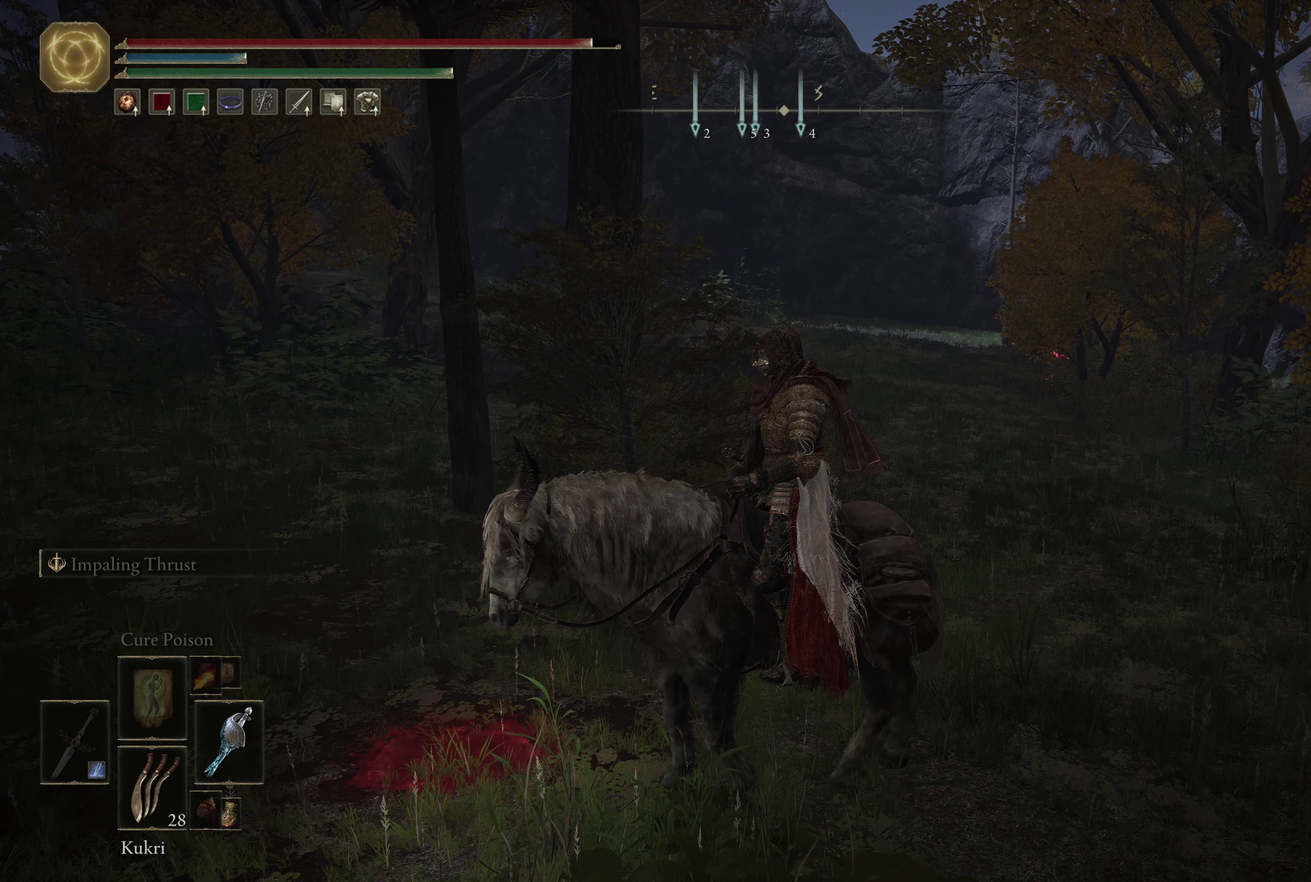
{"dt_ms": 500, "buttons": [], "left_stick": "up-right", "right_stick": "center", "events": [[350, "left_stick", "up-right"]]}
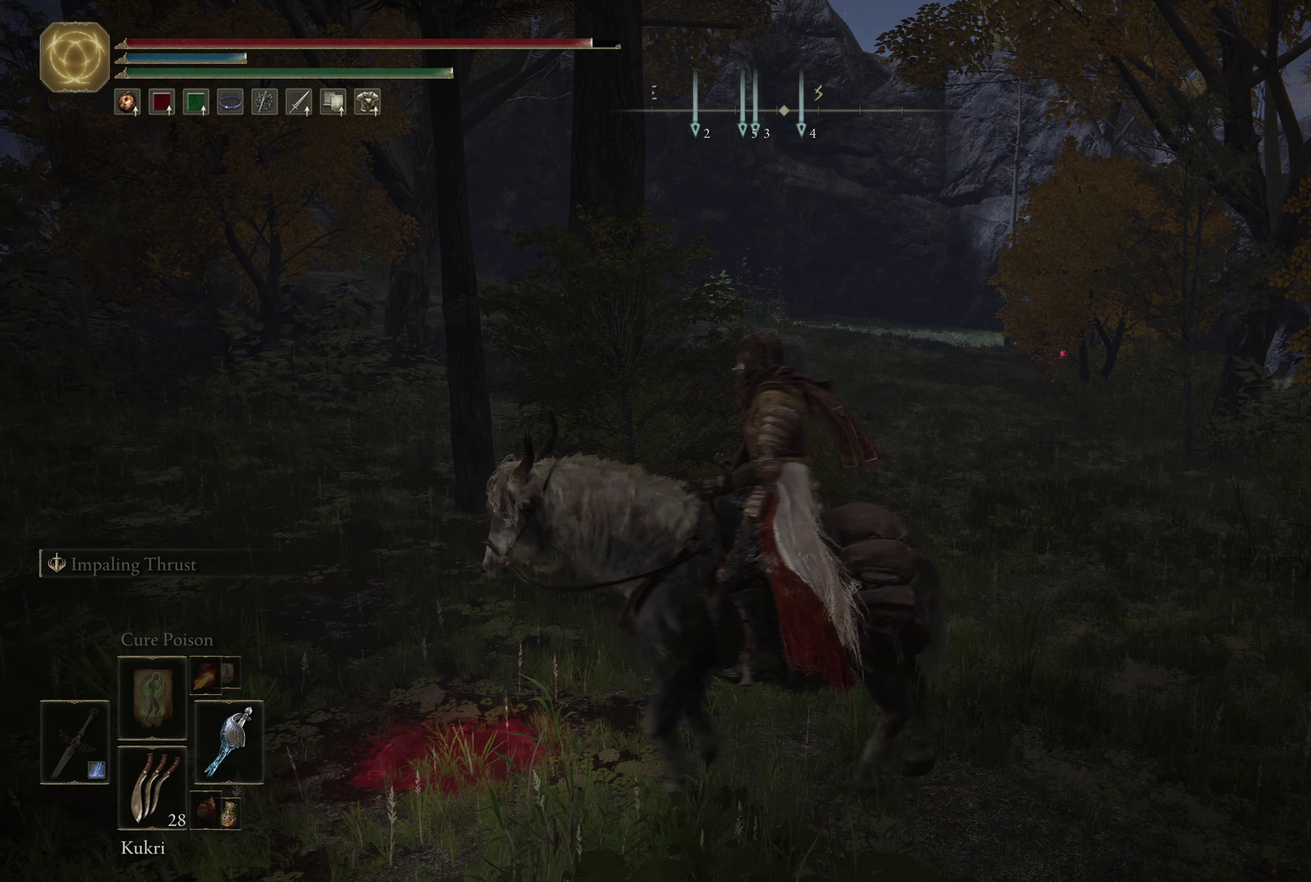
{"dt_ms": 500, "buttons": [], "left_stick": "center", "right_stick": "down-right", "events": [[300, "right_stick", "right"], [367, "right_stick", "down-right"], [383, "left_stick", "center"]]}
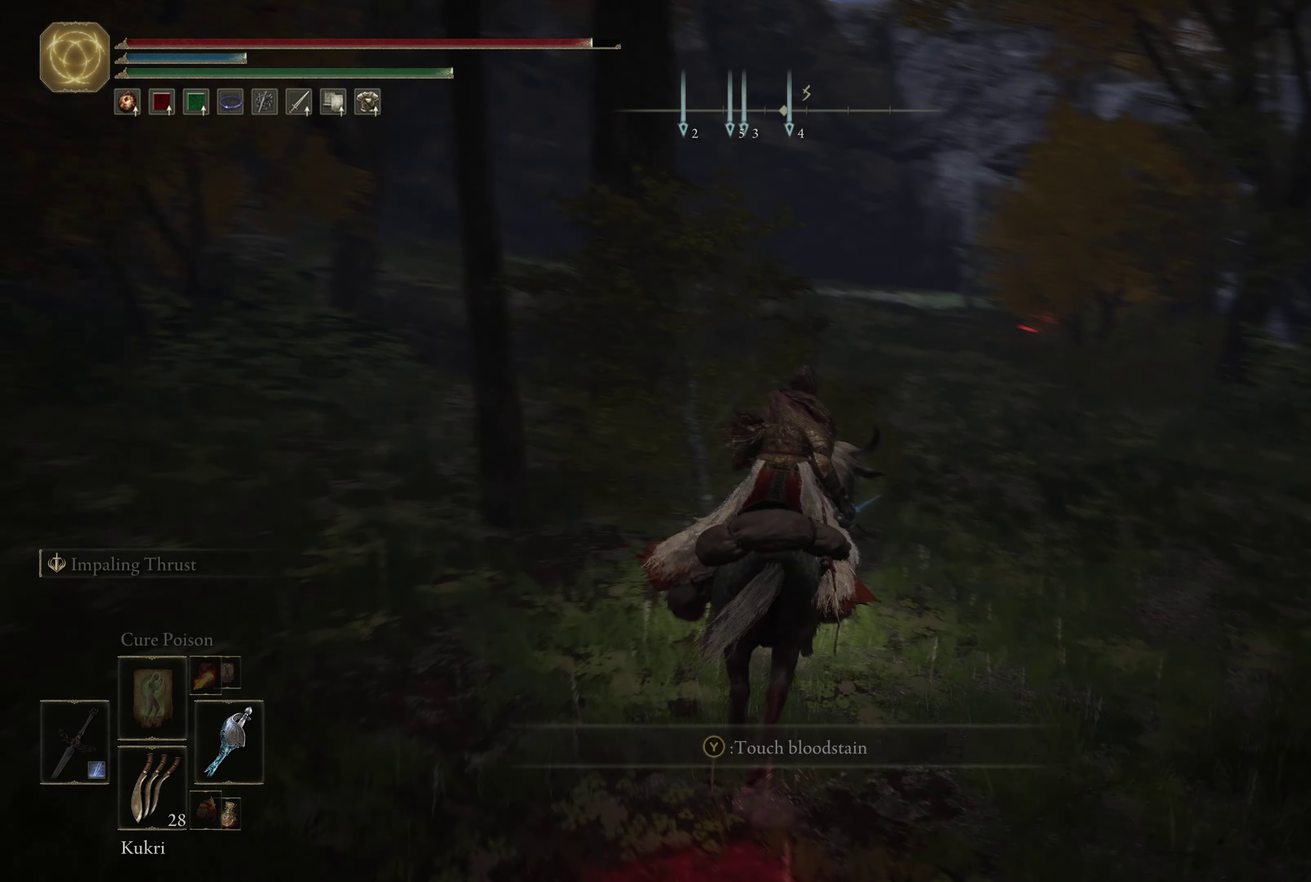
{"dt_ms": 500, "buttons": [], "left_stick": "center", "right_stick": "center", "events": [[33, "right_stick", "center"]]}
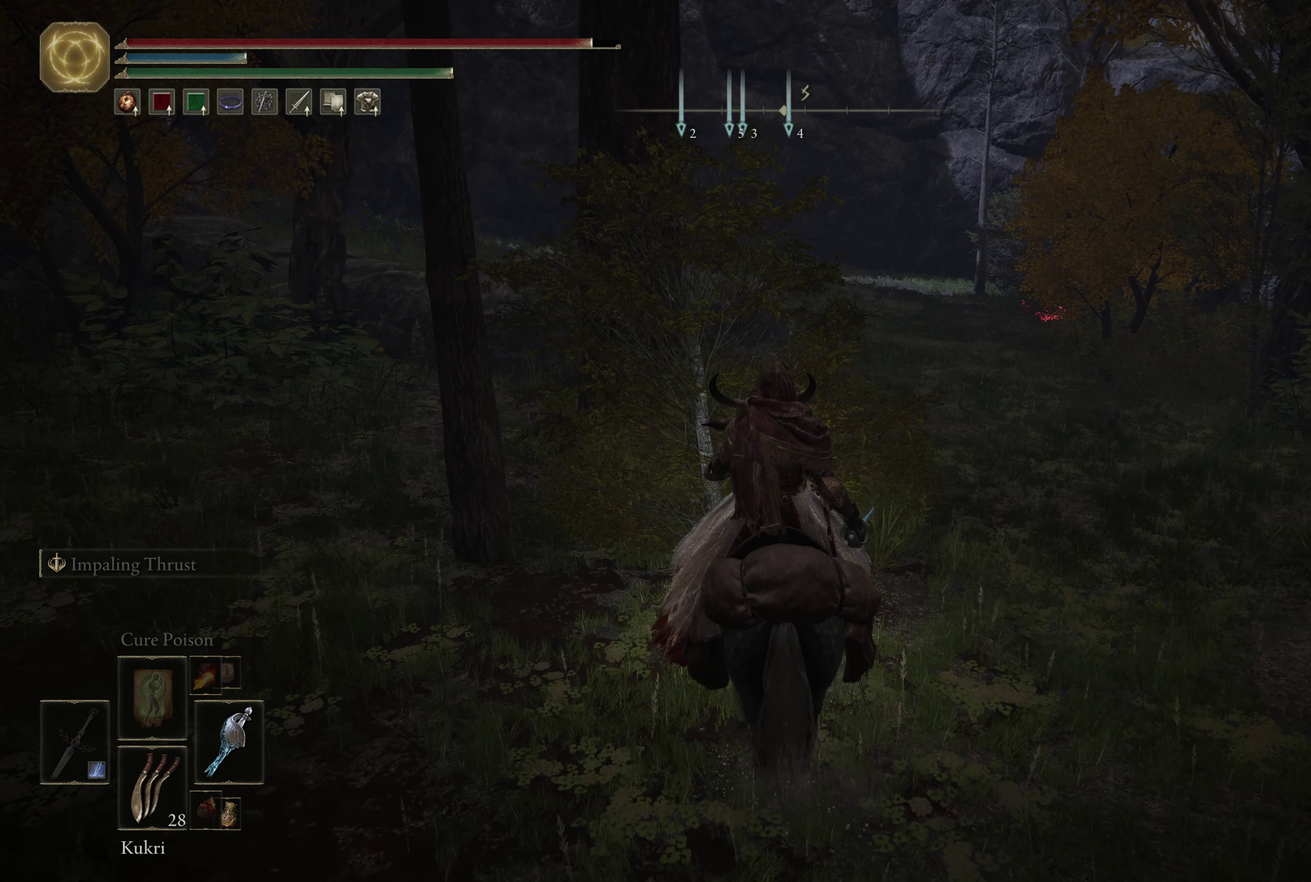
{"dt_ms": 500, "buttons": [], "left_stick": "center", "right_stick": "center", "events": []}
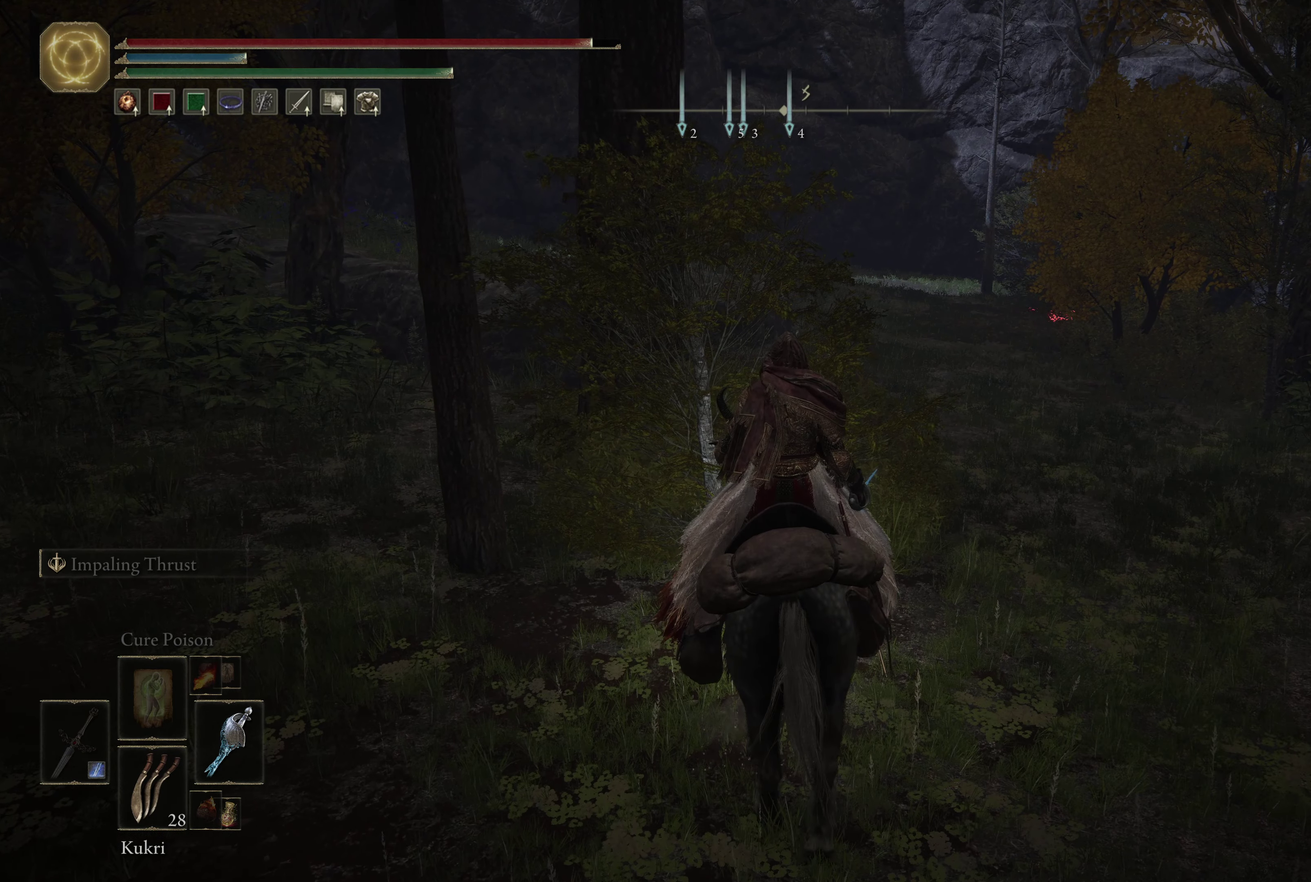
{"dt_ms": 500, "buttons": [], "left_stick": "center", "right_stick": "center", "events": []}
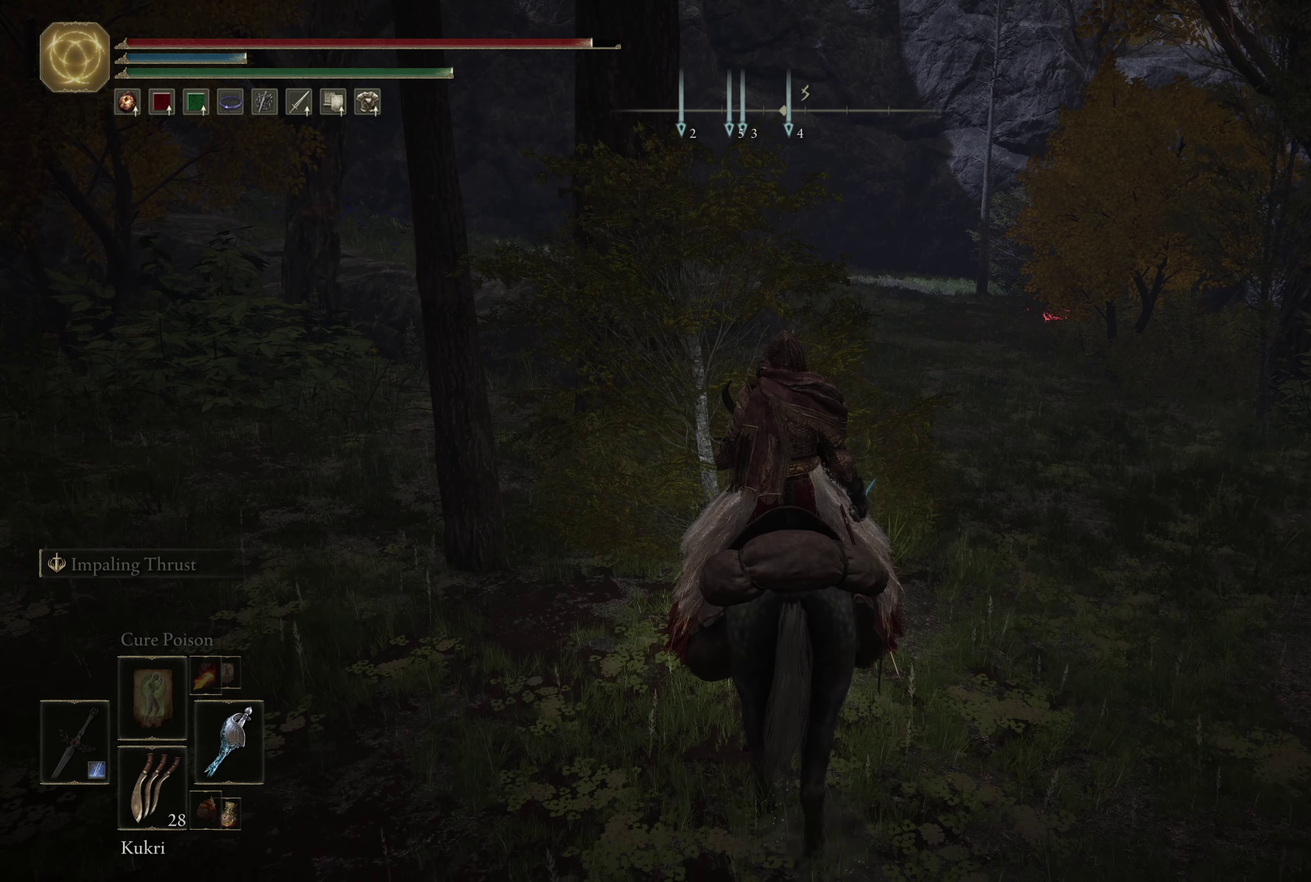
{"dt_ms": 550, "buttons": [], "left_stick": "down", "right_stick": "left", "events": [[483, "right_stick", "left"], [550, "left_stick", "down"]]}
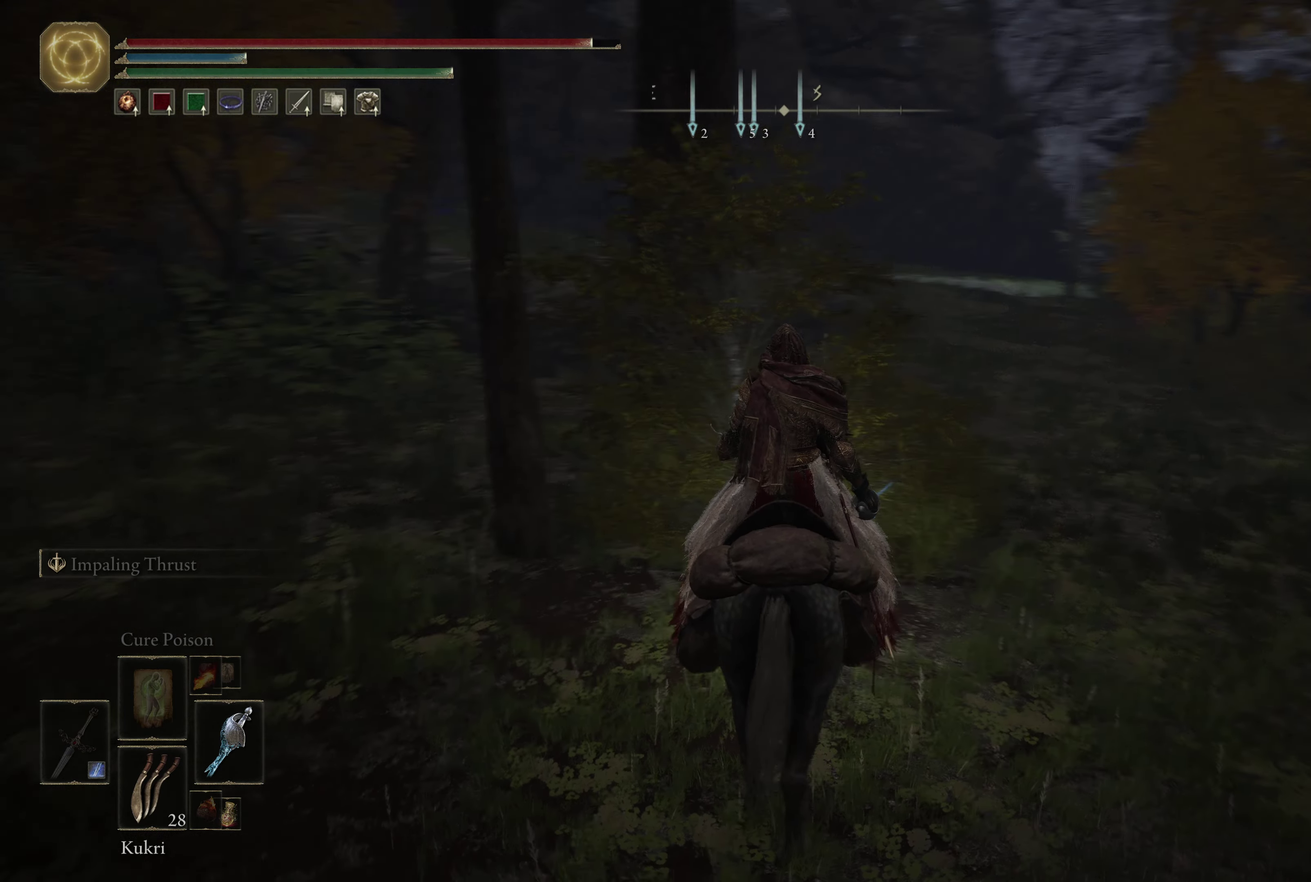
{"dt_ms": 450, "buttons": [], "left_stick": "left", "right_stick": "center", "events": [[350, "left_stick", "down-left"], [400, "right_stick", "center"], [433, "left_stick", "left"]]}
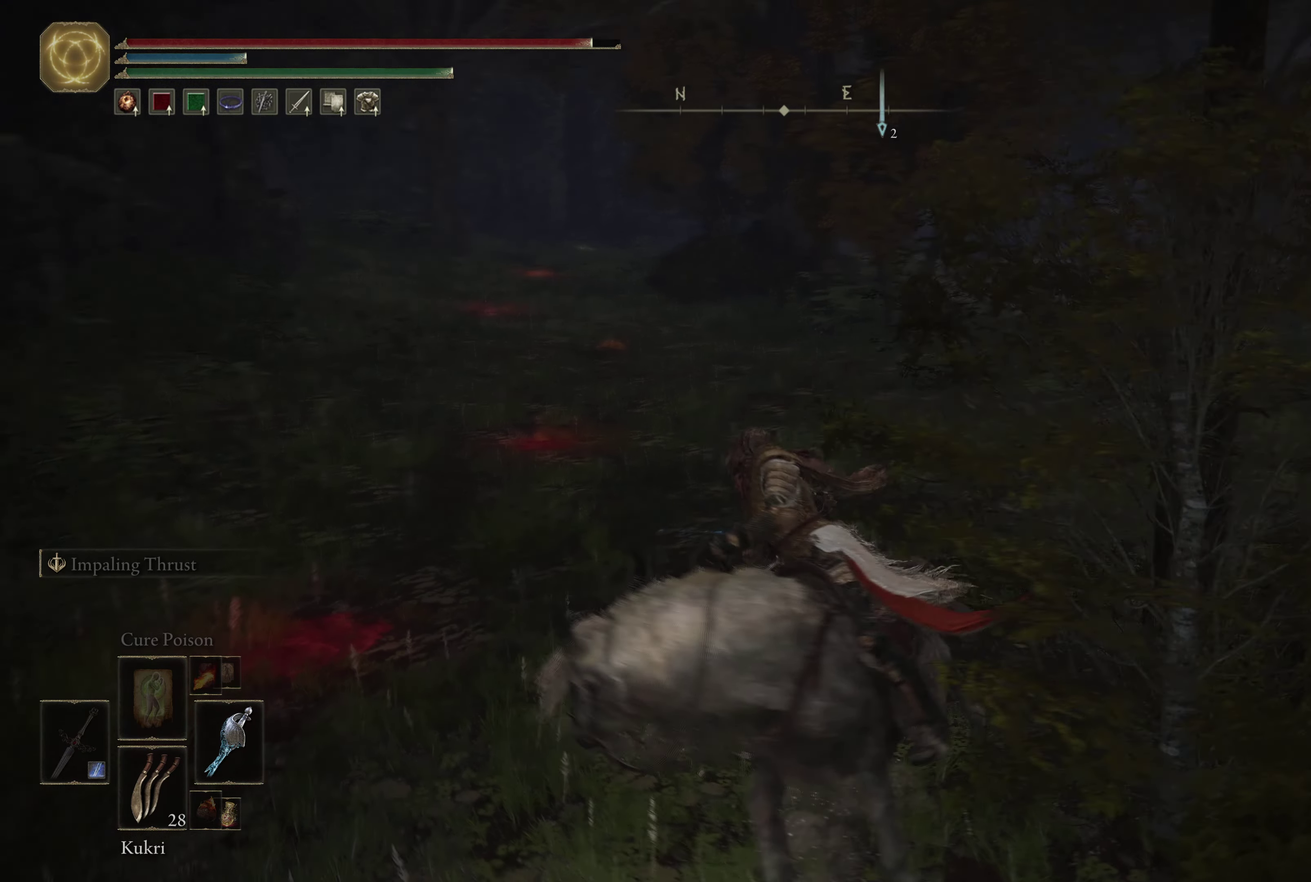
{"dt_ms": 500, "buttons": [], "left_stick": "up-left", "right_stick": "center", "events": [[117, "left_stick", "up-left"]]}
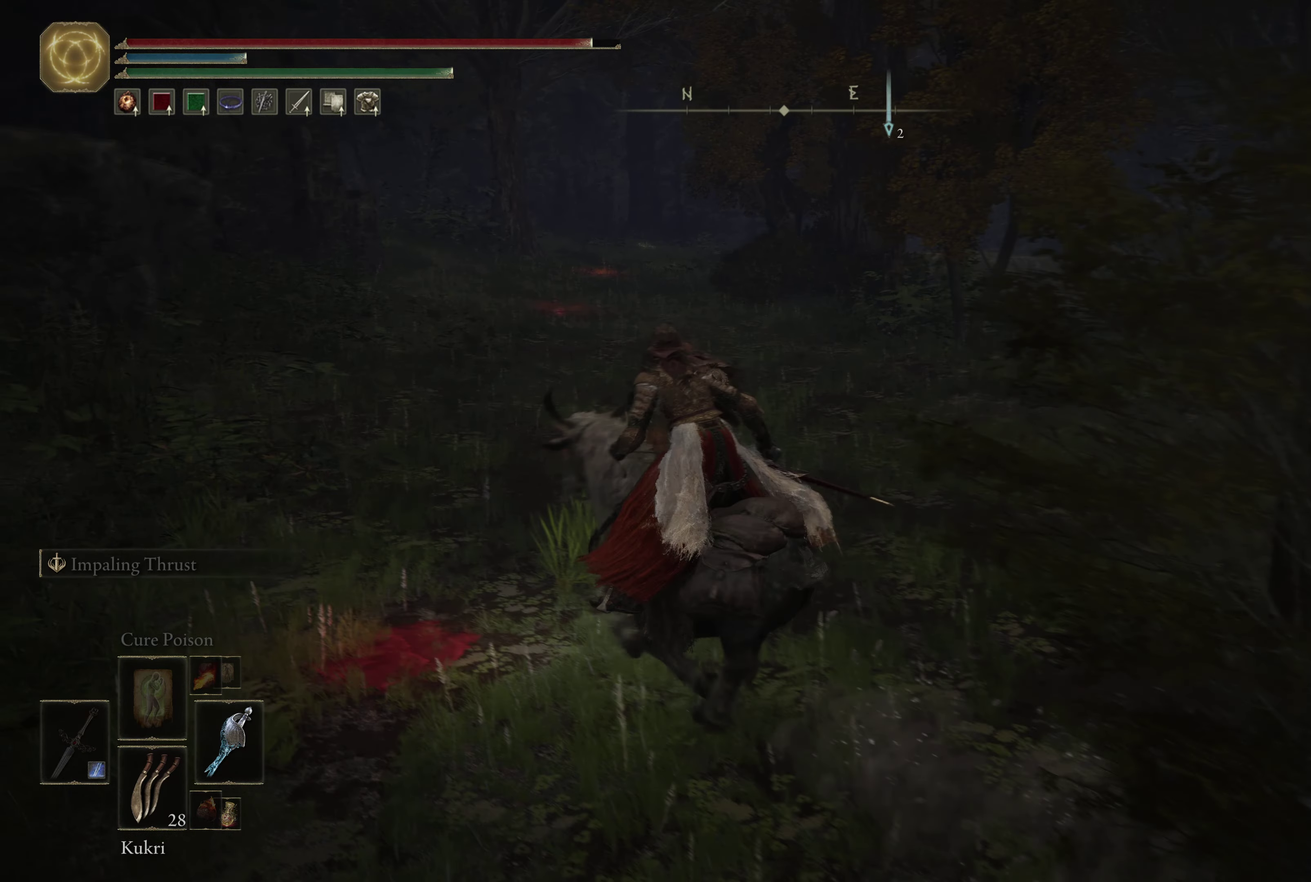
{"dt_ms": 500, "buttons": [], "left_stick": "up", "right_stick": "center", "events": [[83, "left_stick", "up"]]}
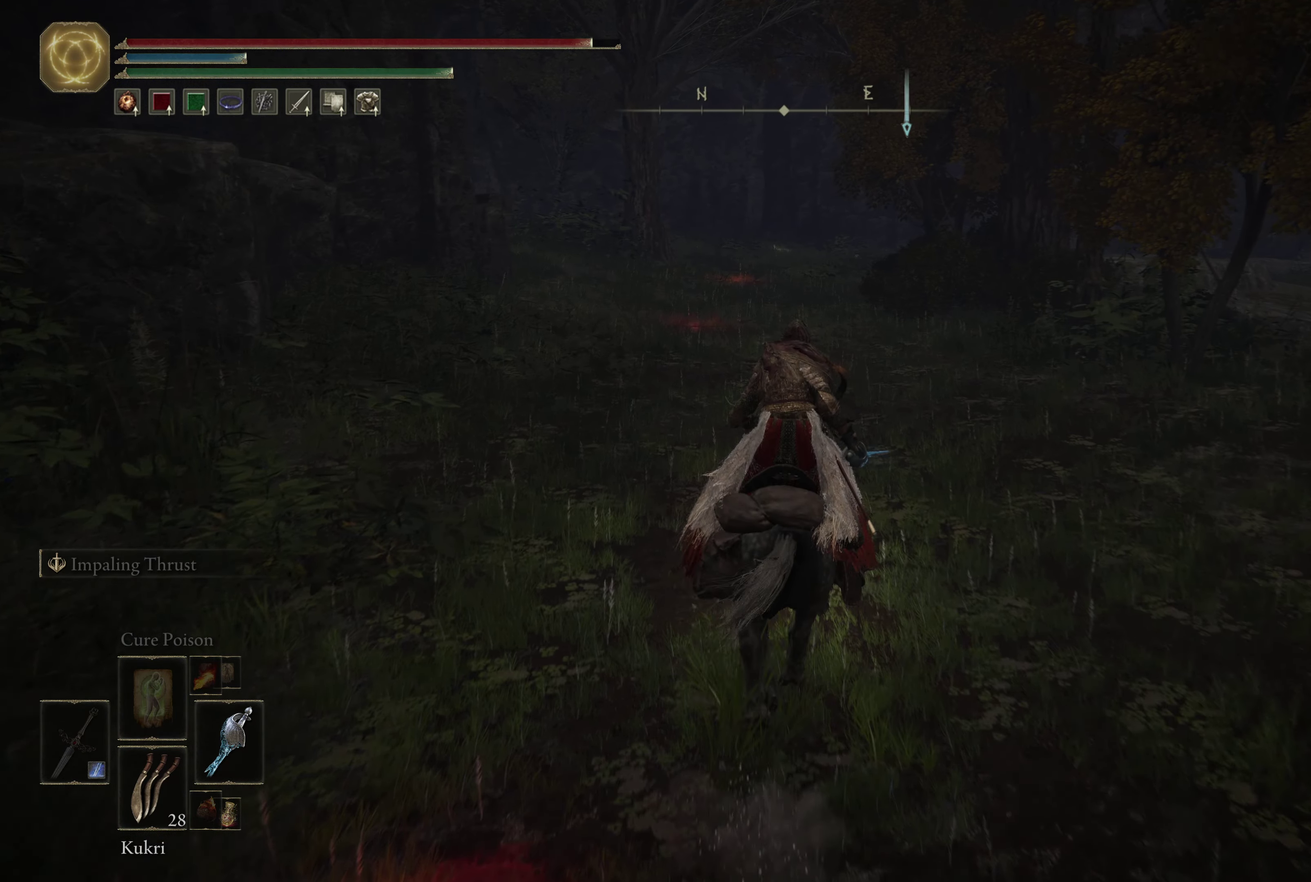
{"dt_ms": 434, "buttons": ["Y"], "left_stick": "center", "right_stick": "center", "events": [[334, "left_stick", "center"], [434, "Y", "down"]]}
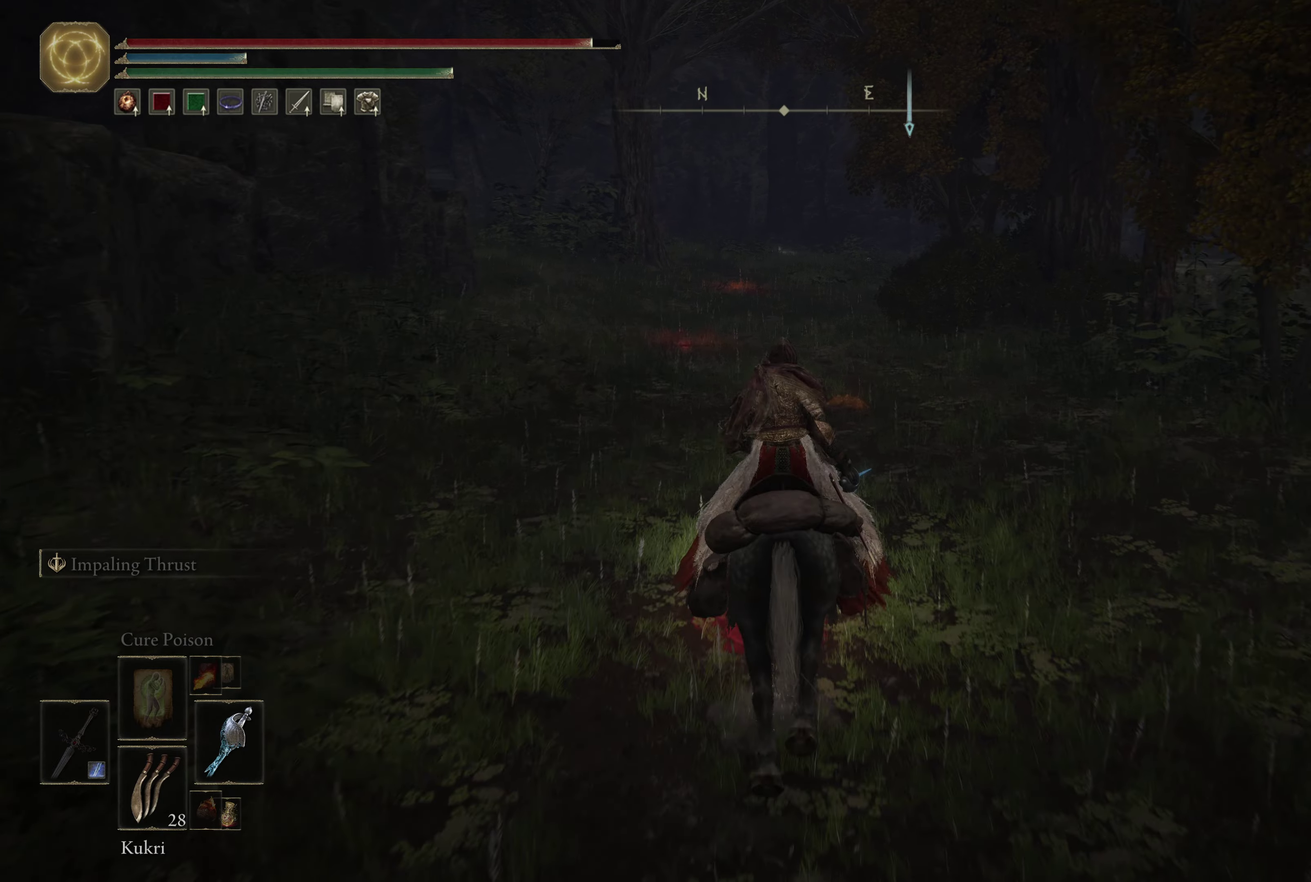
{"dt_ms": 566, "buttons": [], "left_stick": "center", "right_stick": "center", "events": [[116, "Y", "up"]]}
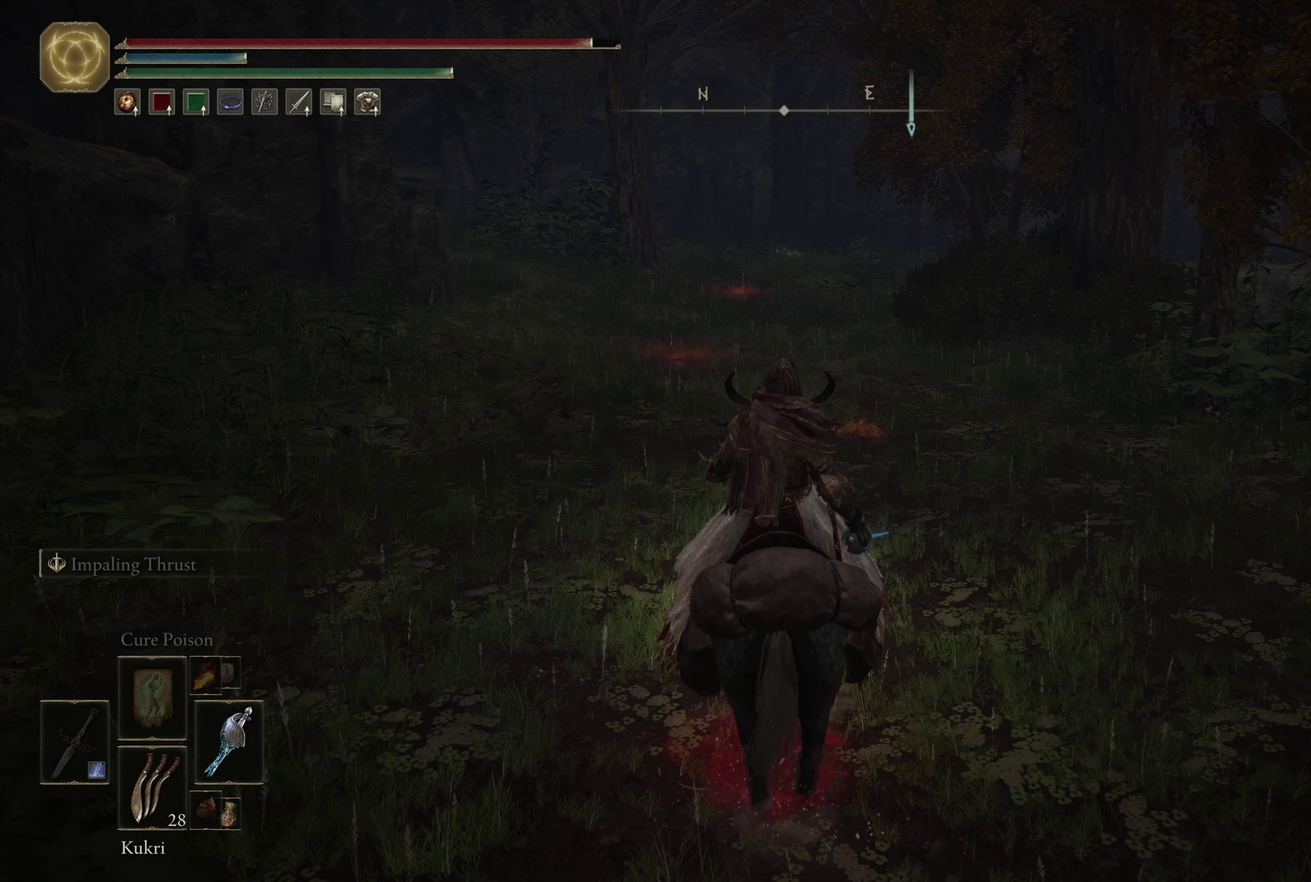
{"dt_ms": 500, "buttons": ["Y"], "left_stick": "center", "right_stick": "center", "events": [[50, "Y", "down"], [100, "Y", "up"], [484, "Y", "down"]]}
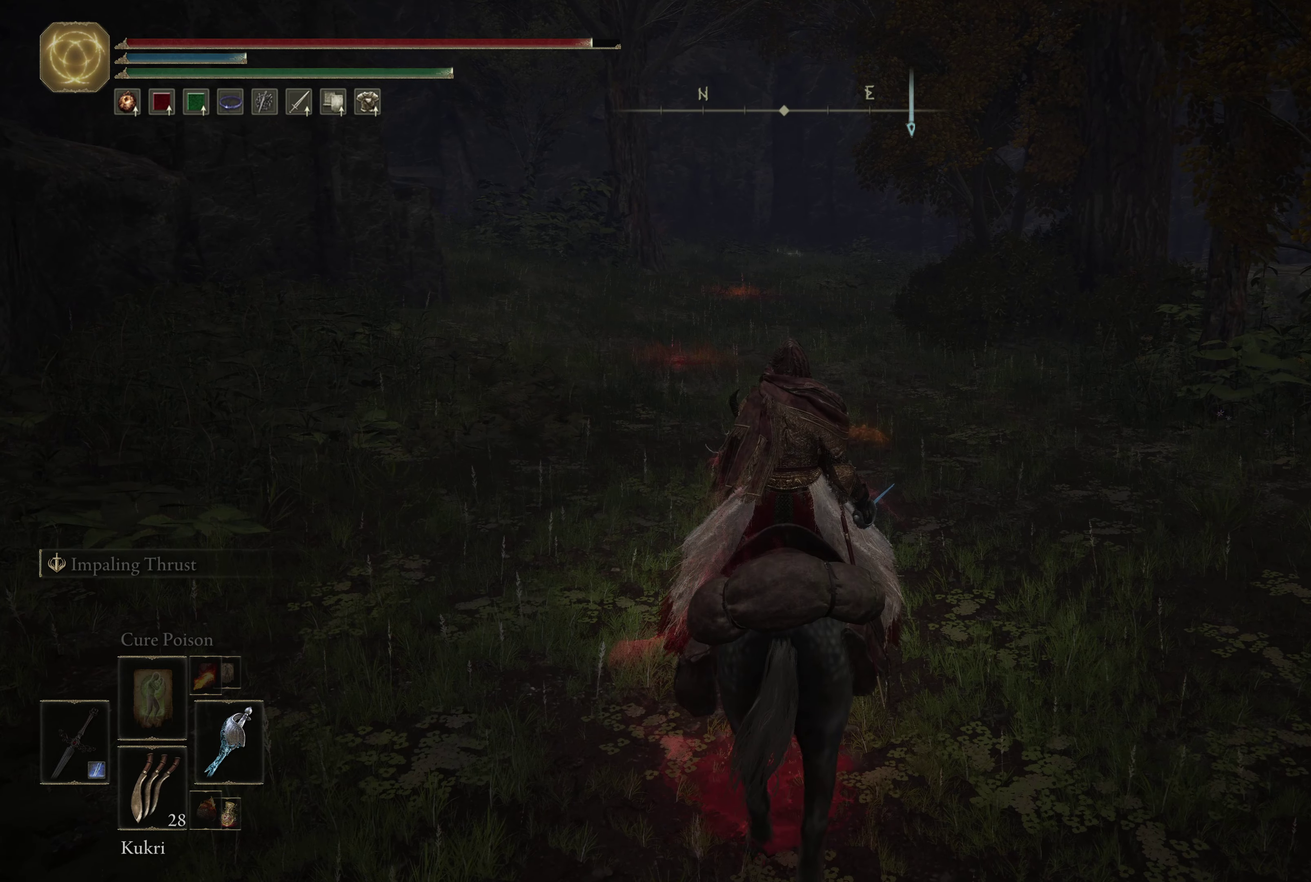
{"dt_ms": 500, "buttons": [], "left_stick": "center", "right_stick": "center", "events": [[117, "Y", "up"]]}